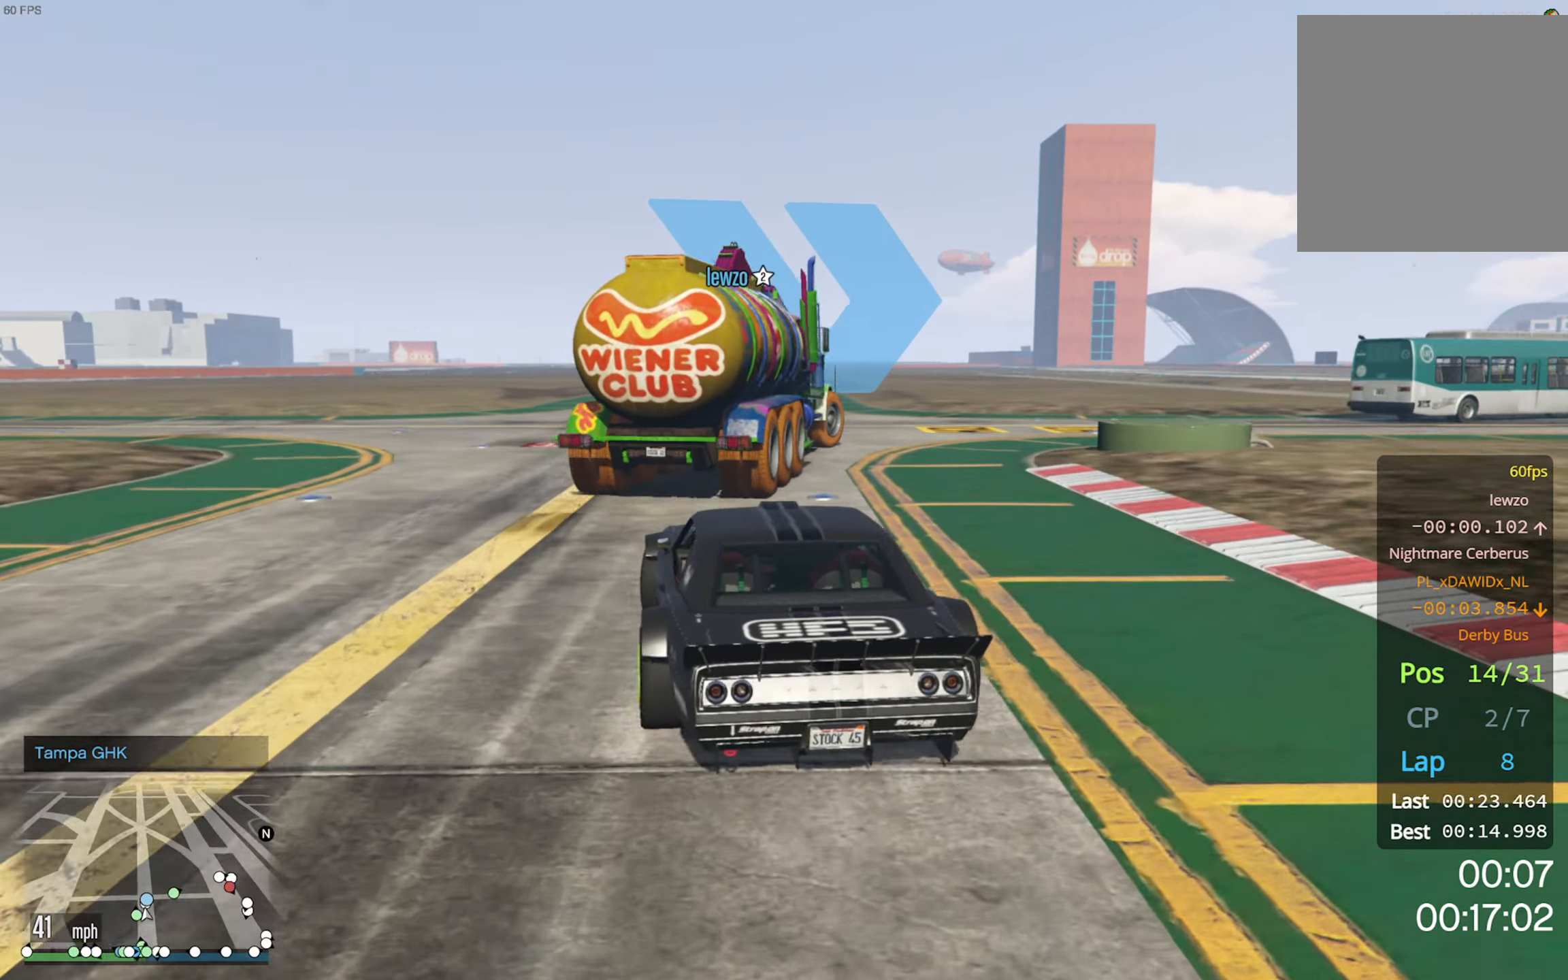
Gameplay with a controller (Xbox layout); each line is a JSON object with the inputs held at the frame after it. "events" lists button and stick changes between this image and that frame as [ms after this image, input, new state], when the widget could be followed in between.
{"buttons": [], "left_stick": "center", "right_stick": "center", "events": [[50, "left_stick", "down-right"], [200, "left_stick", "center"], [333, "left_stick", "down-right"], [467, "left_stick", "center"]]}
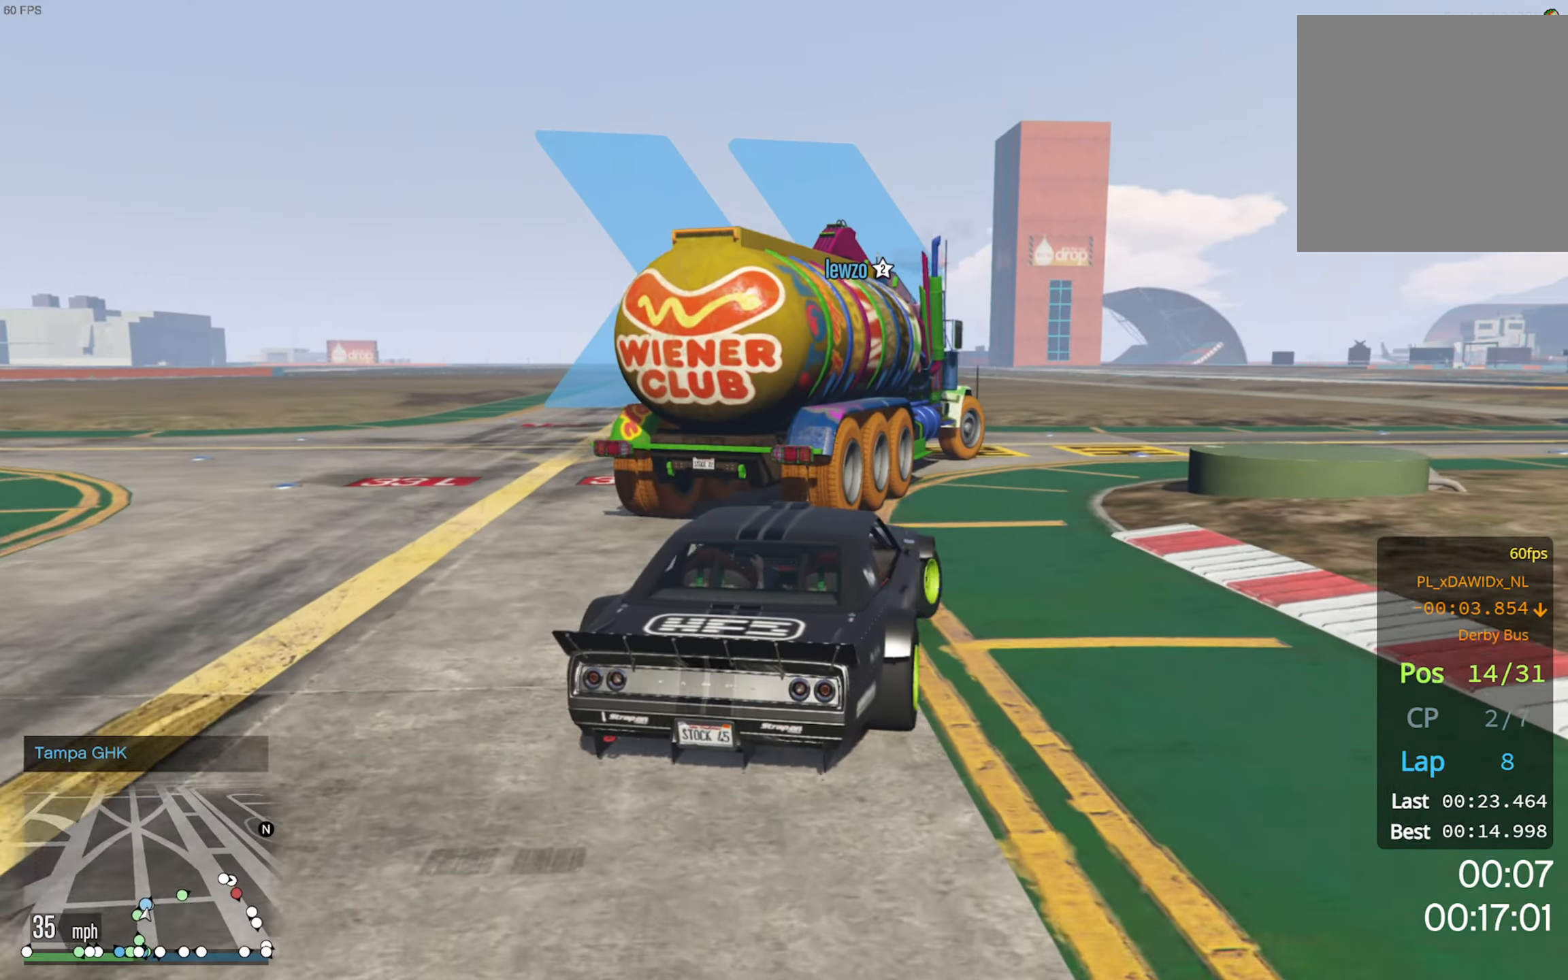
{"buttons": [], "left_stick": "center", "right_stick": "center", "events": [[67, "left_stick", "down-right"], [283, "left_stick", "center"]]}
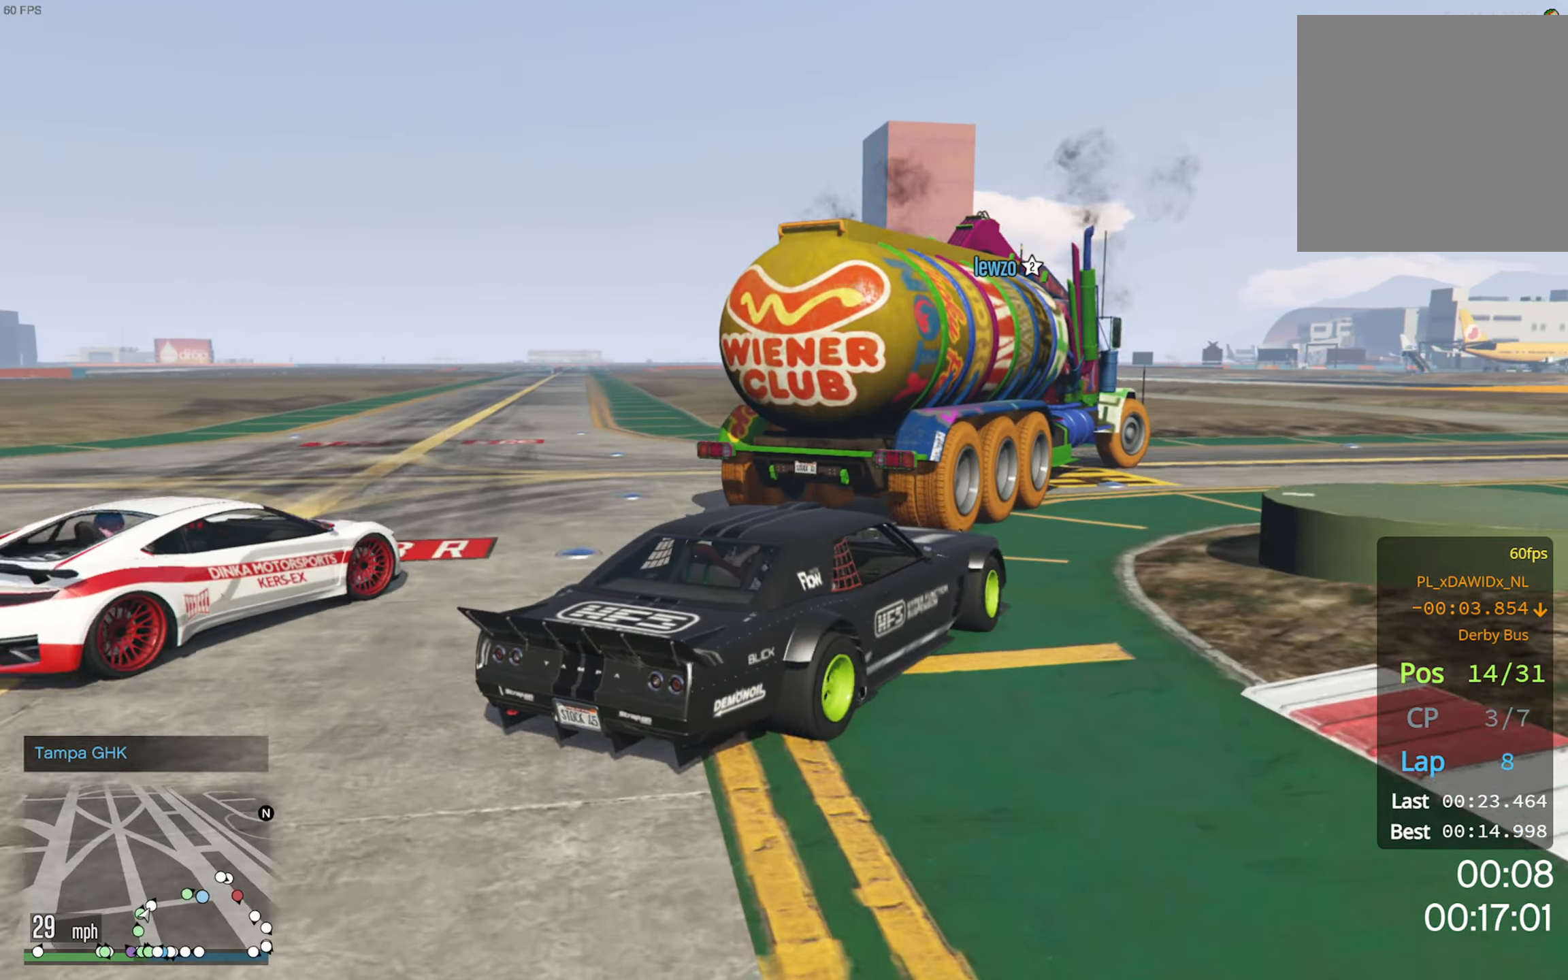
{"buttons": ["R2"], "left_stick": "center", "right_stick": "center", "events": [[17, "left_stick", "left"], [67, "left_stick", "up-left"], [167, "left_stick", "center"], [250, "R2", "down"]]}
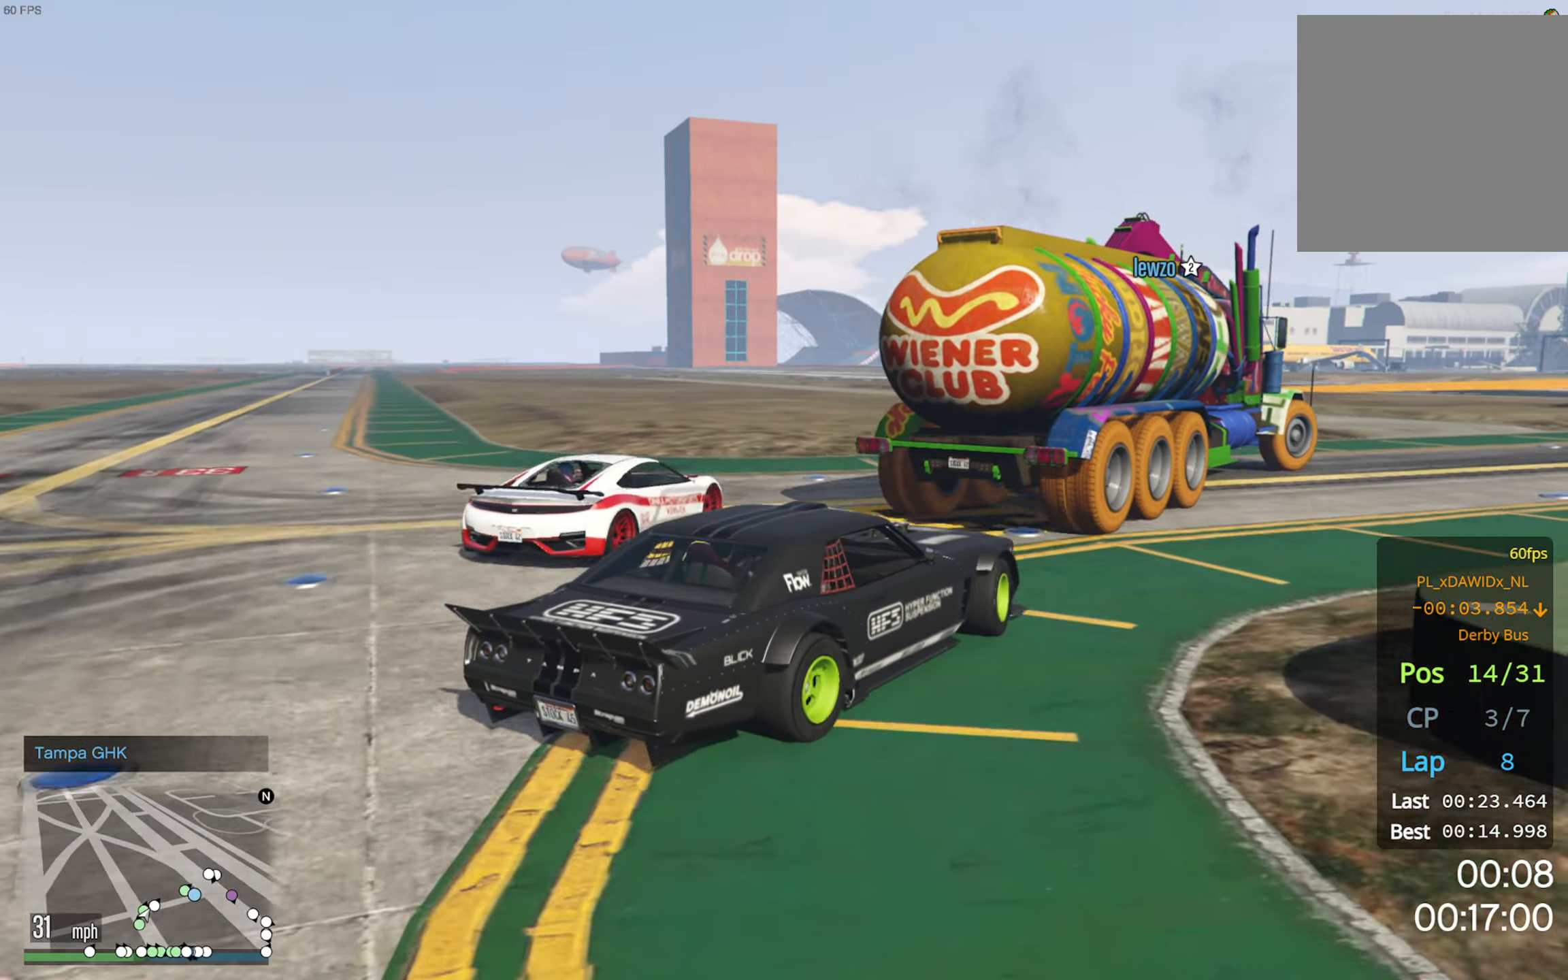
{"buttons": [], "left_stick": "center", "right_stick": "center", "events": [[183, "left_stick", "down-right"], [200, "R2", "up"], [317, "R2", "down"], [467, "R2", "up"], [467, "left_stick", "center"]]}
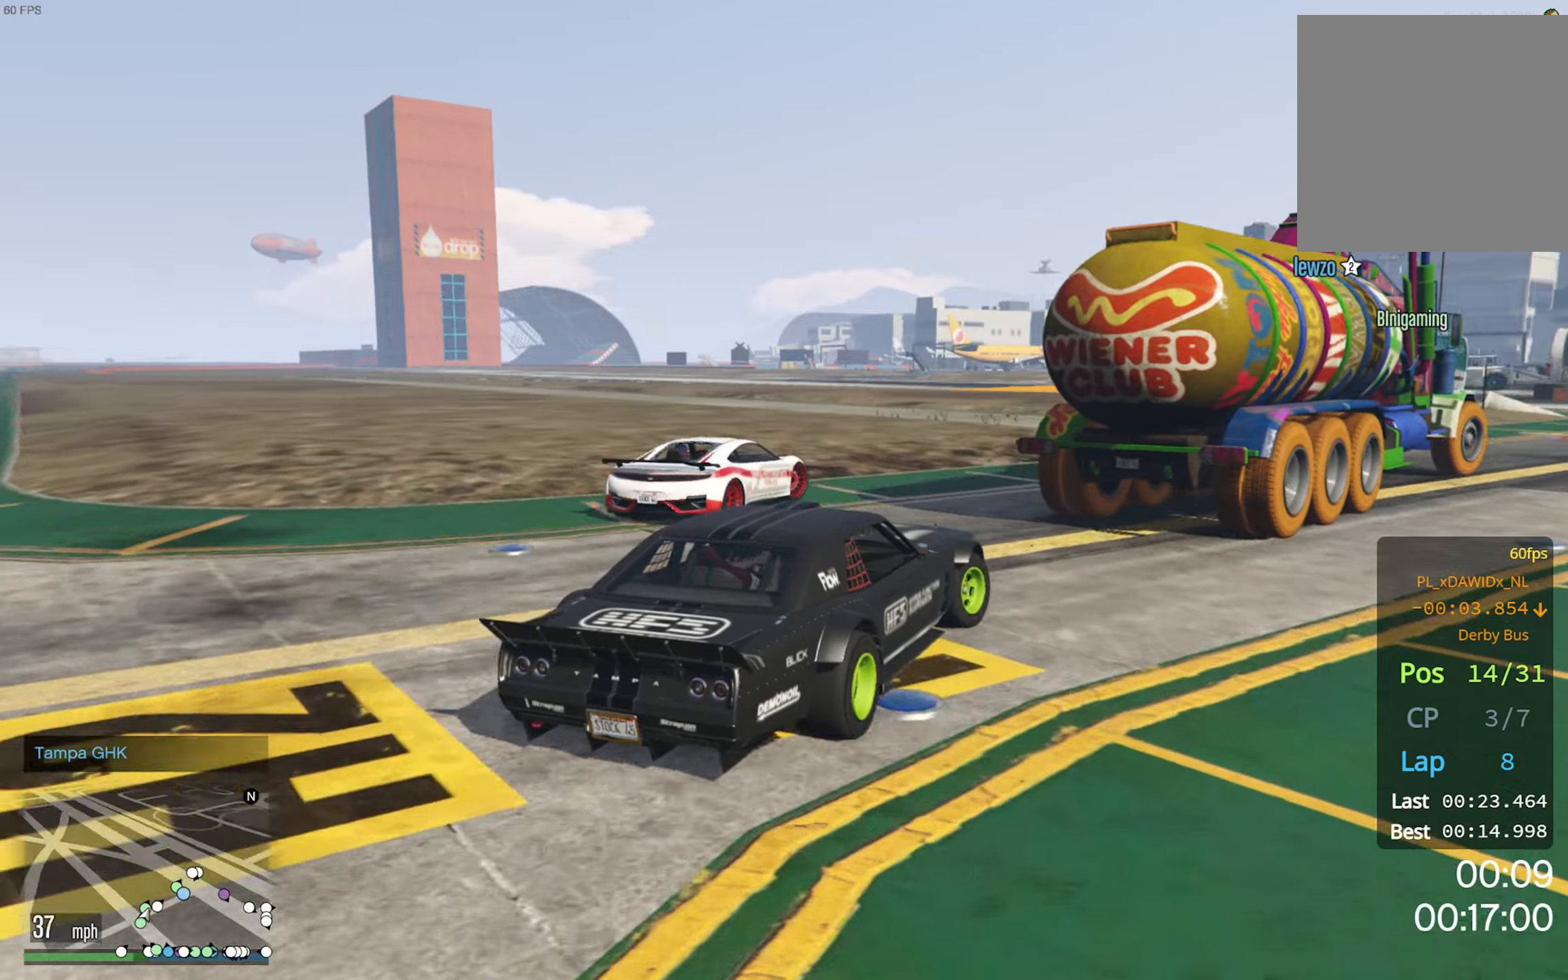
{"buttons": ["R2"], "left_stick": "down-right", "right_stick": "center", "events": [[100, "left_stick", "down-right"], [284, "R2", "down"], [317, "left_stick", "center"], [434, "left_stick", "down-right"]]}
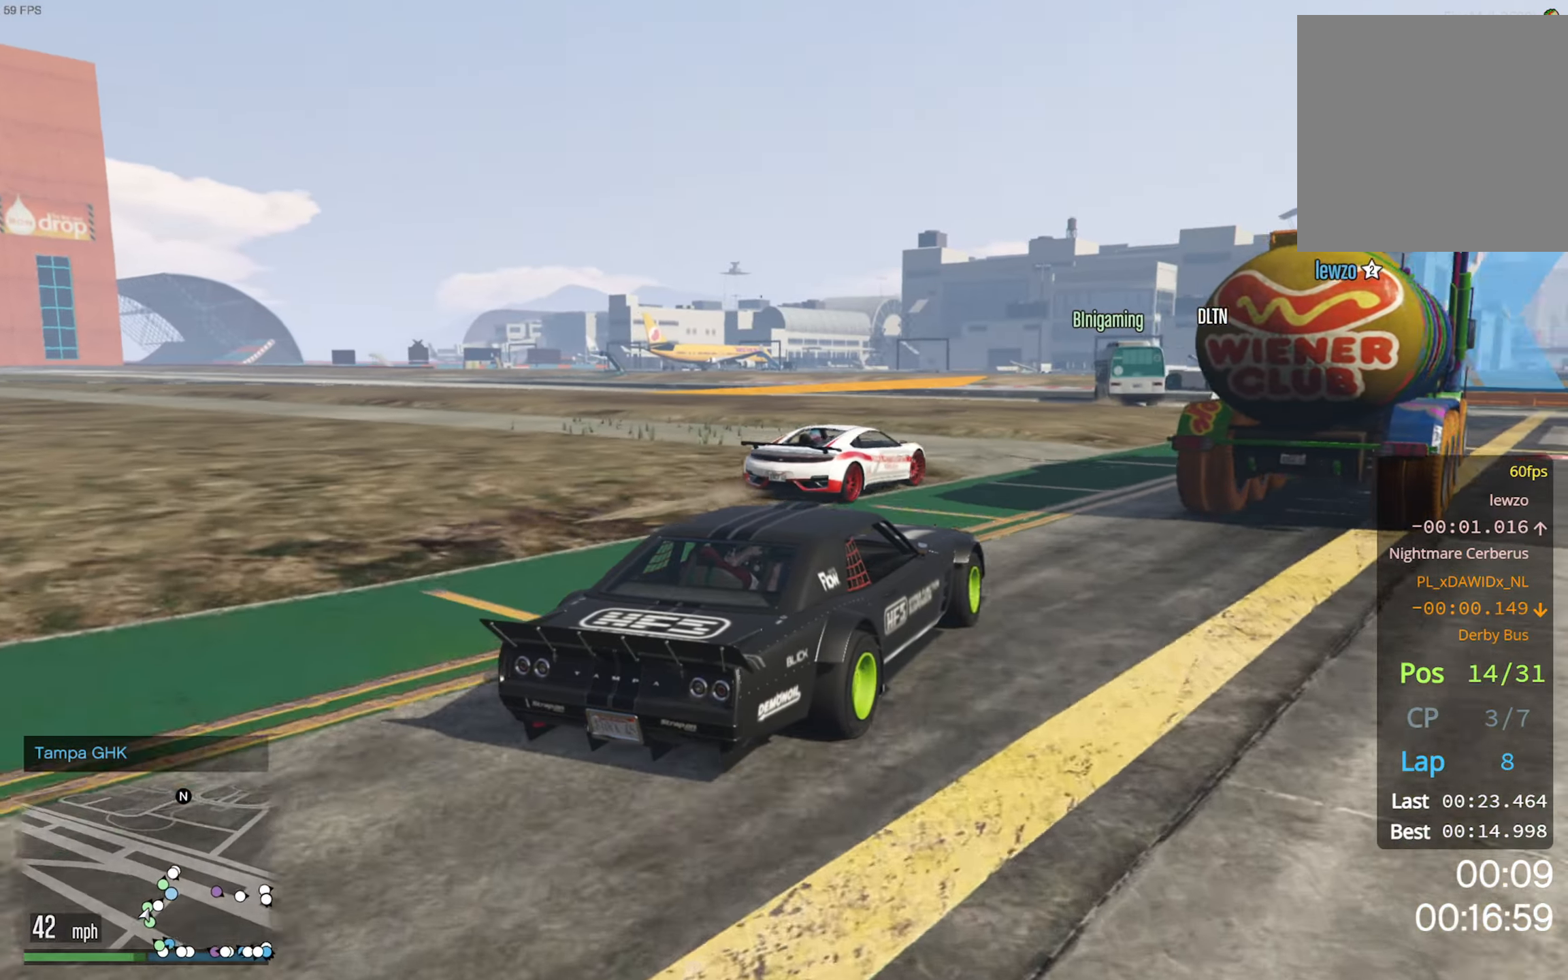
{"buttons": [], "left_stick": "down-right", "right_stick": "center", "events": [[17, "R2", "up"], [67, "left_stick", "center"], [217, "R2", "down"], [234, "left_stick", "down-right"], [367, "left_stick", "center"], [434, "left_stick", "down-right"], [500, "R2", "up"]]}
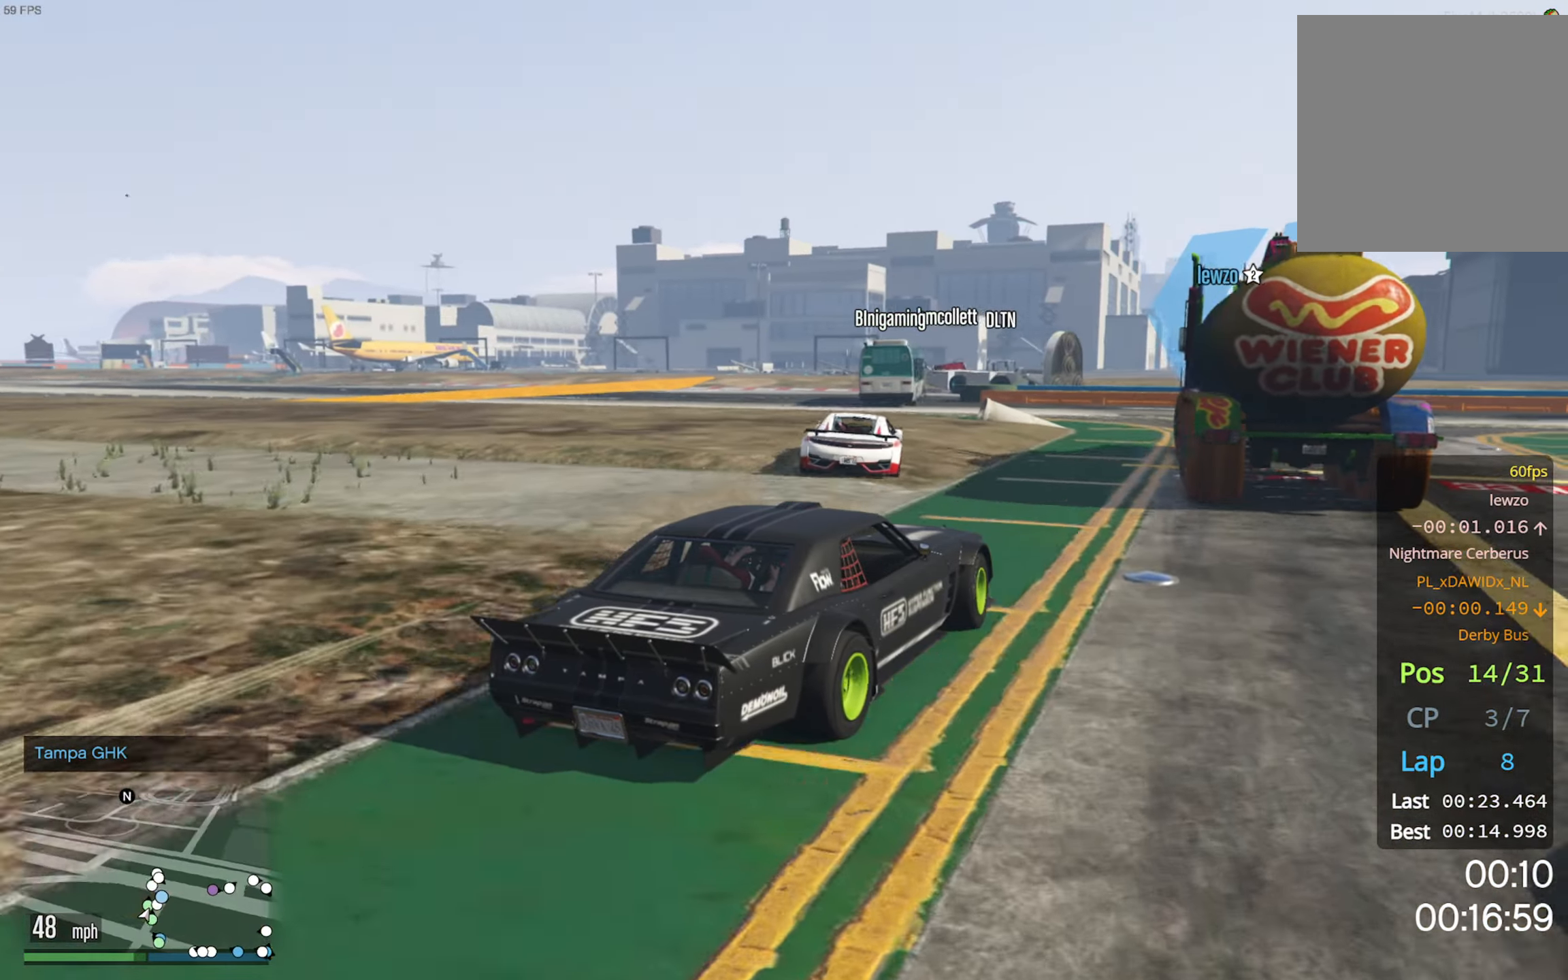
{"buttons": [], "left_stick": "center", "right_stick": "center", "events": [[34, "left_stick", "center"], [50, "R2", "down"], [167, "left_stick", "right"], [217, "R2", "up"], [250, "left_stick", "center"]]}
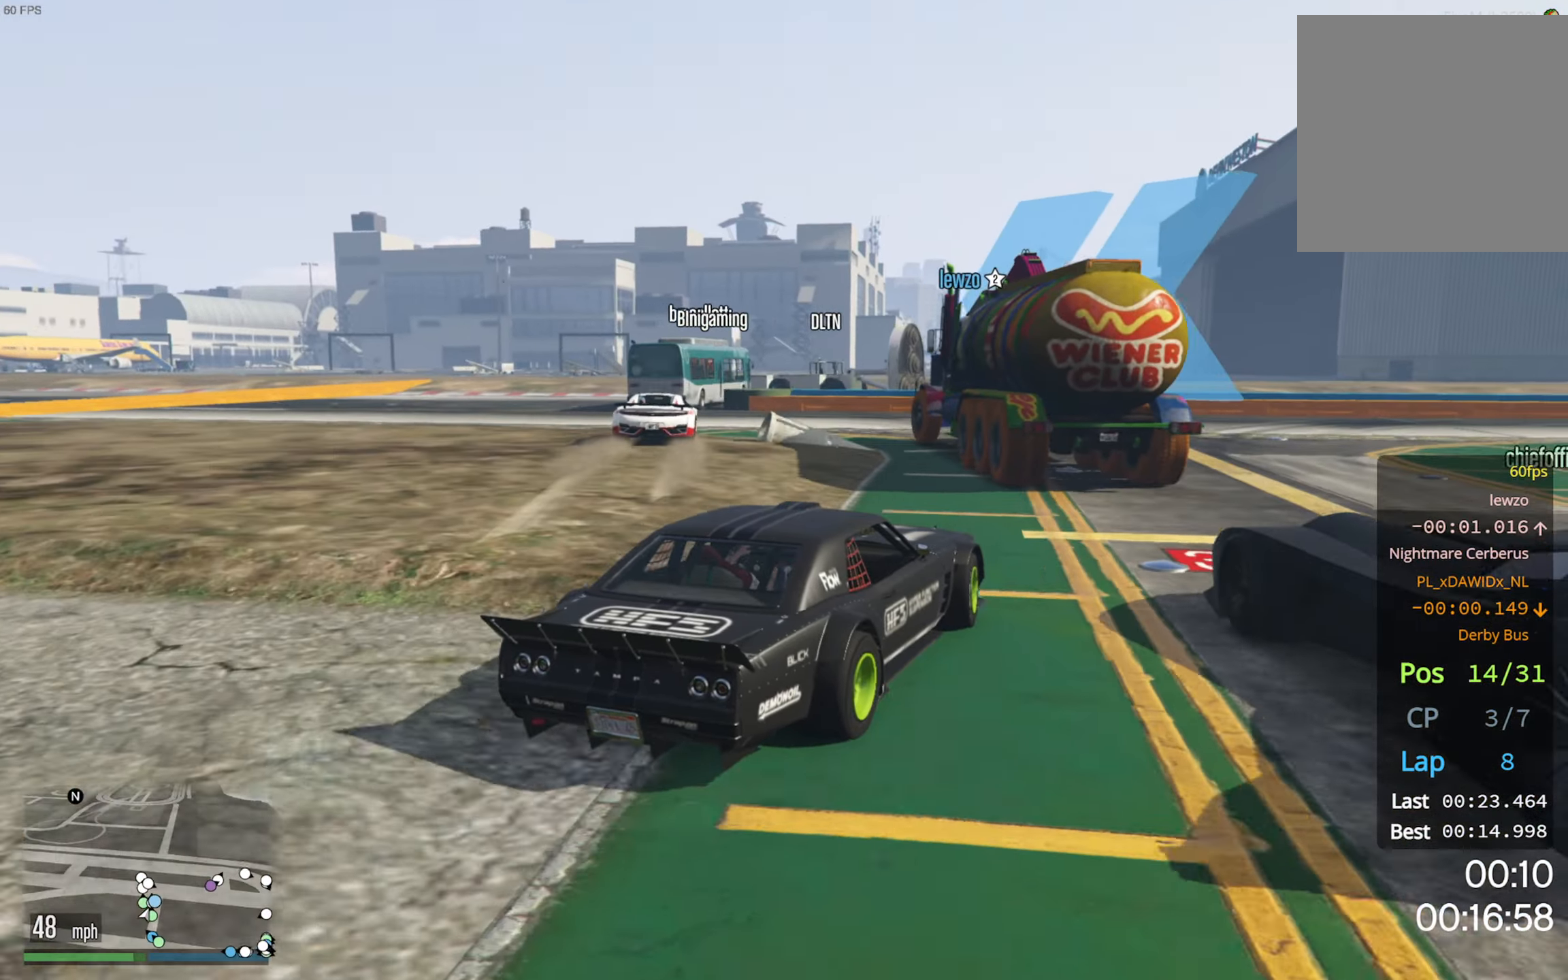
{"buttons": ["L2"], "left_stick": "up-left", "right_stick": "center", "events": [[100, "left_stick", "up-left"], [217, "left_stick", "center"], [484, "L2", "down"], [500, "left_stick", "up-left"]]}
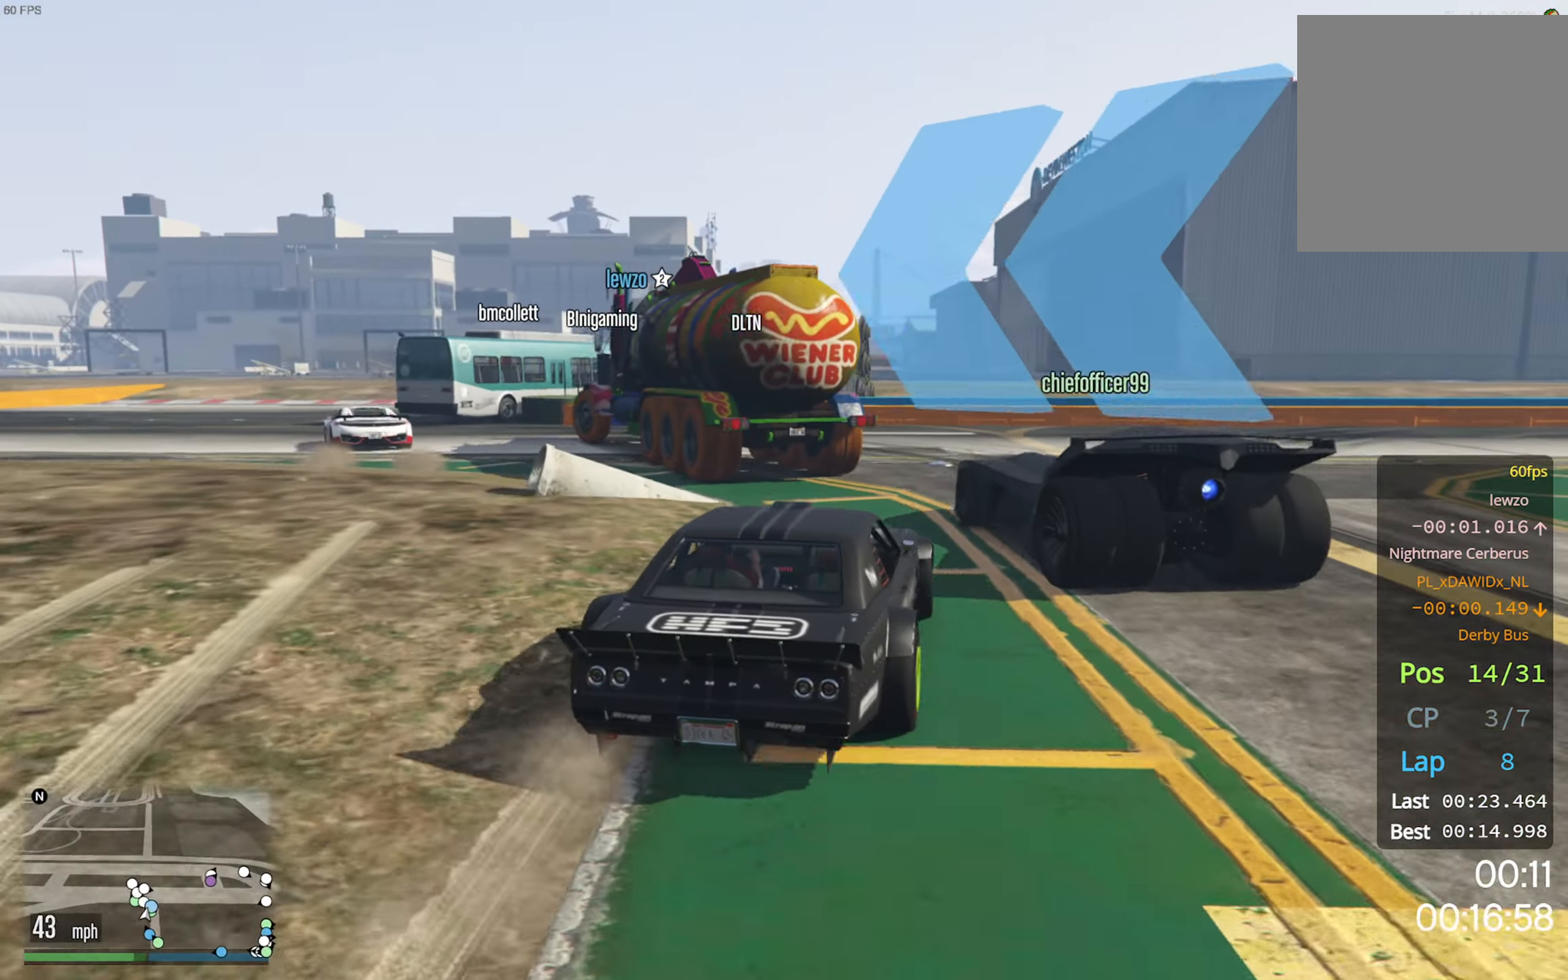
{"buttons": [], "left_stick": "left", "right_stick": "center", "events": [[150, "L2", "up"], [167, "left_stick", "center"], [234, "left_stick", "left"], [350, "left_stick", "center"], [417, "left_stick", "left"]]}
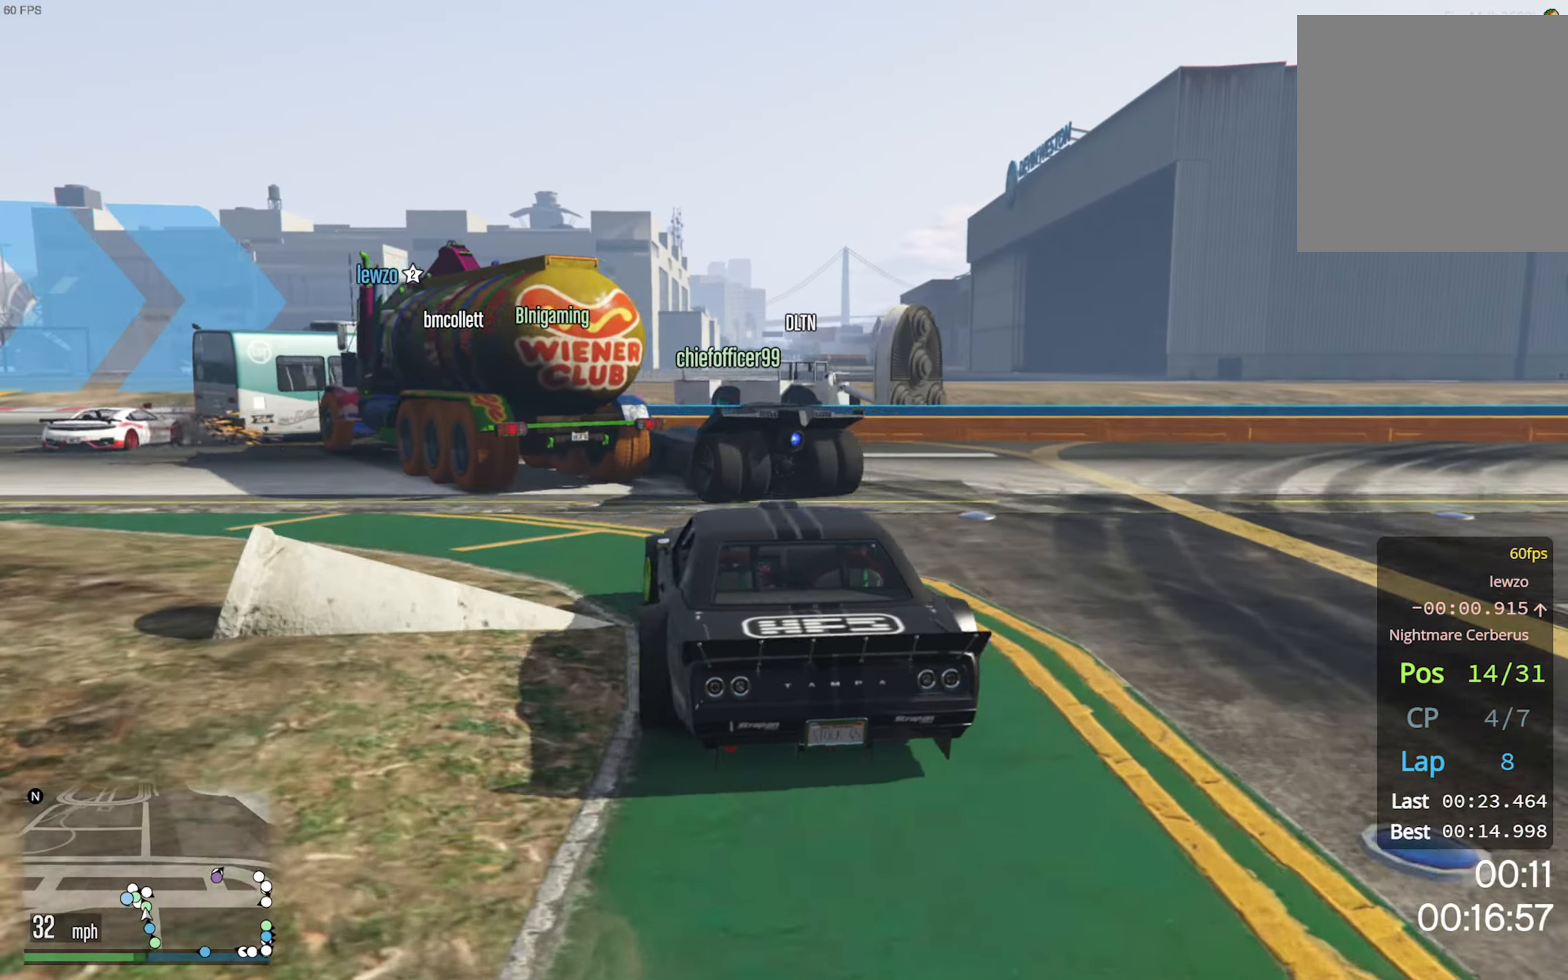
{"buttons": ["R2"], "left_stick": "center", "right_stick": "center", "events": [[334, "left_stick", "center"], [434, "R2", "down"]]}
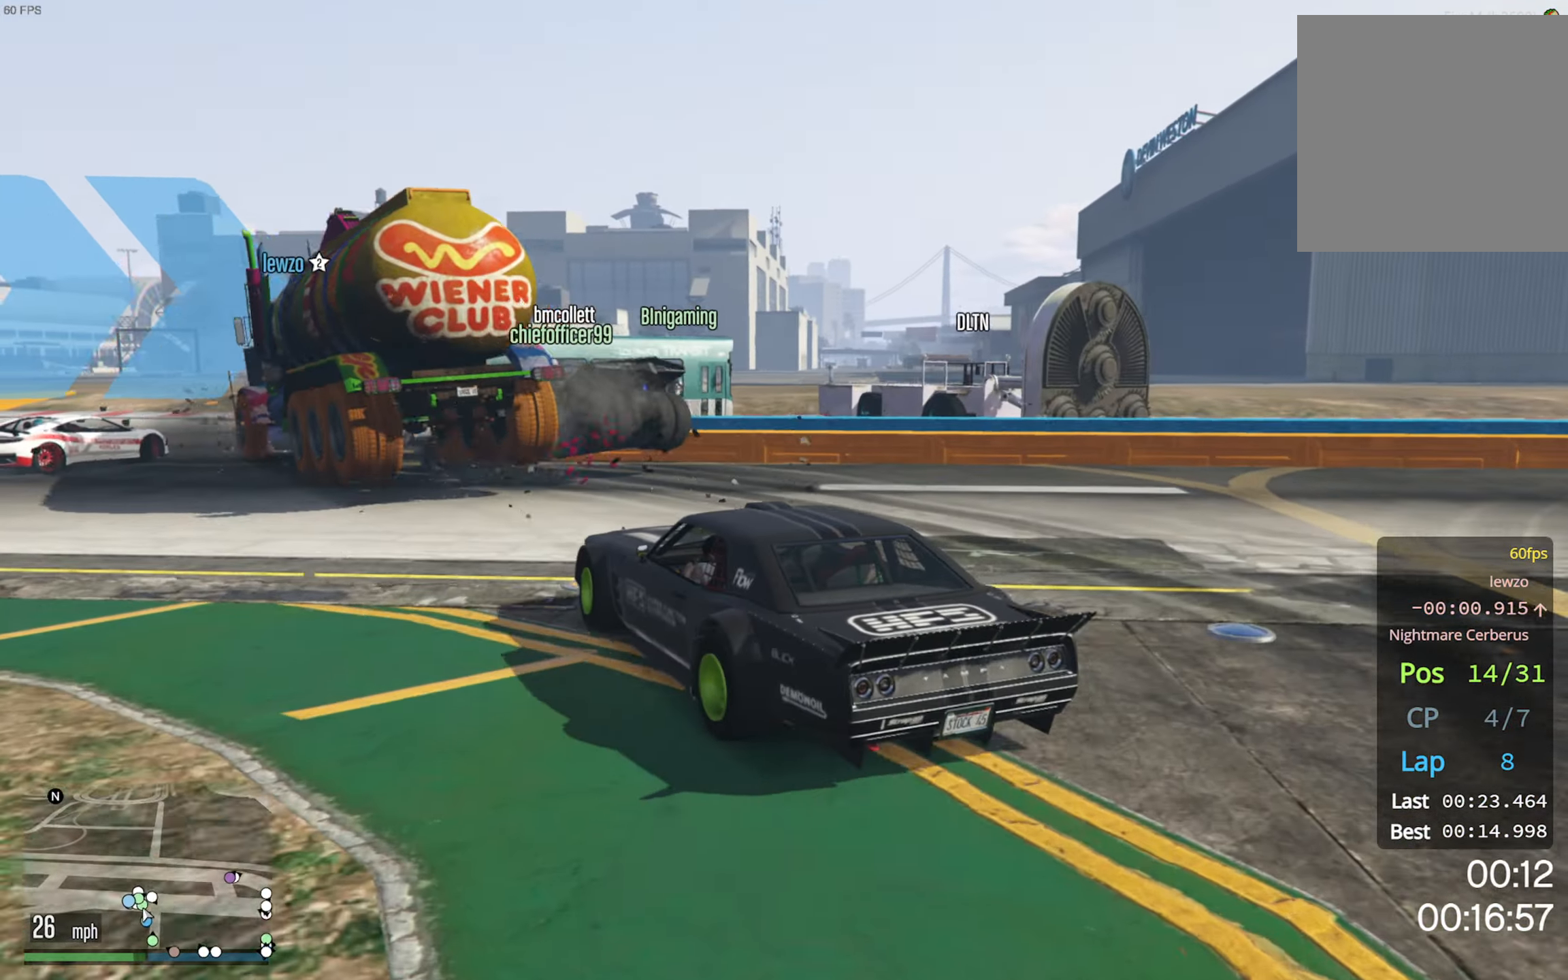
{"buttons": [], "left_stick": "center", "right_stick": "center", "events": [[267, "left_stick", "left"], [300, "R2", "up"], [367, "left_stick", "center"]]}
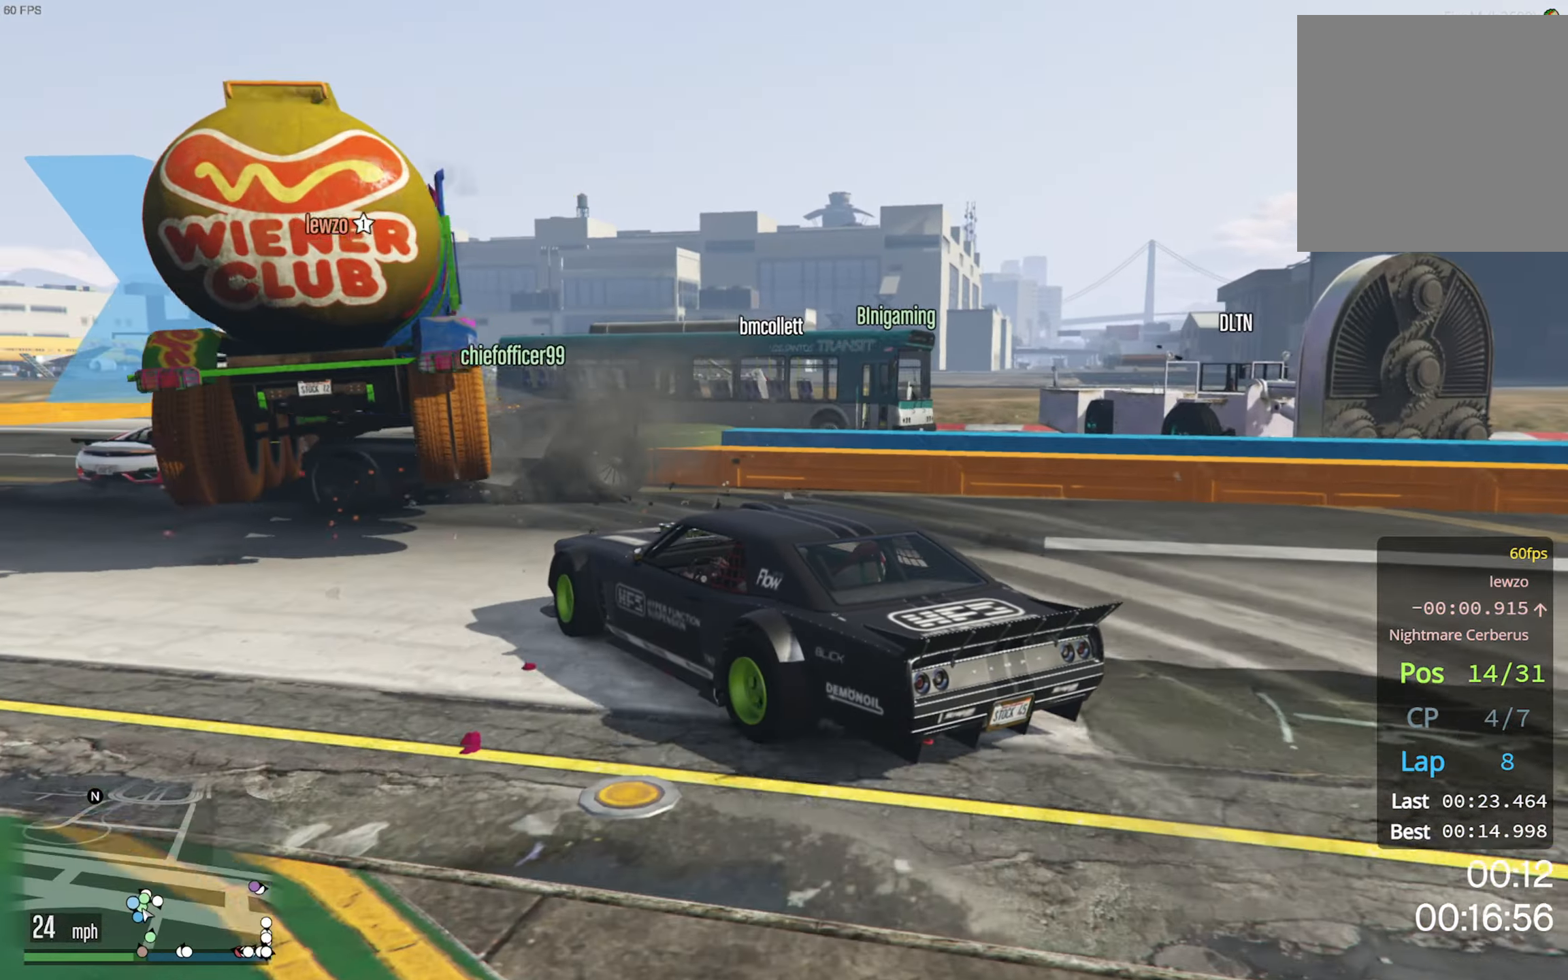
{"buttons": ["R2"], "left_stick": "right", "right_stick": "center", "events": [[184, "left_stick", "left"], [267, "left_stick", "center"], [400, "R2", "down"], [400, "left_stick", "right"]]}
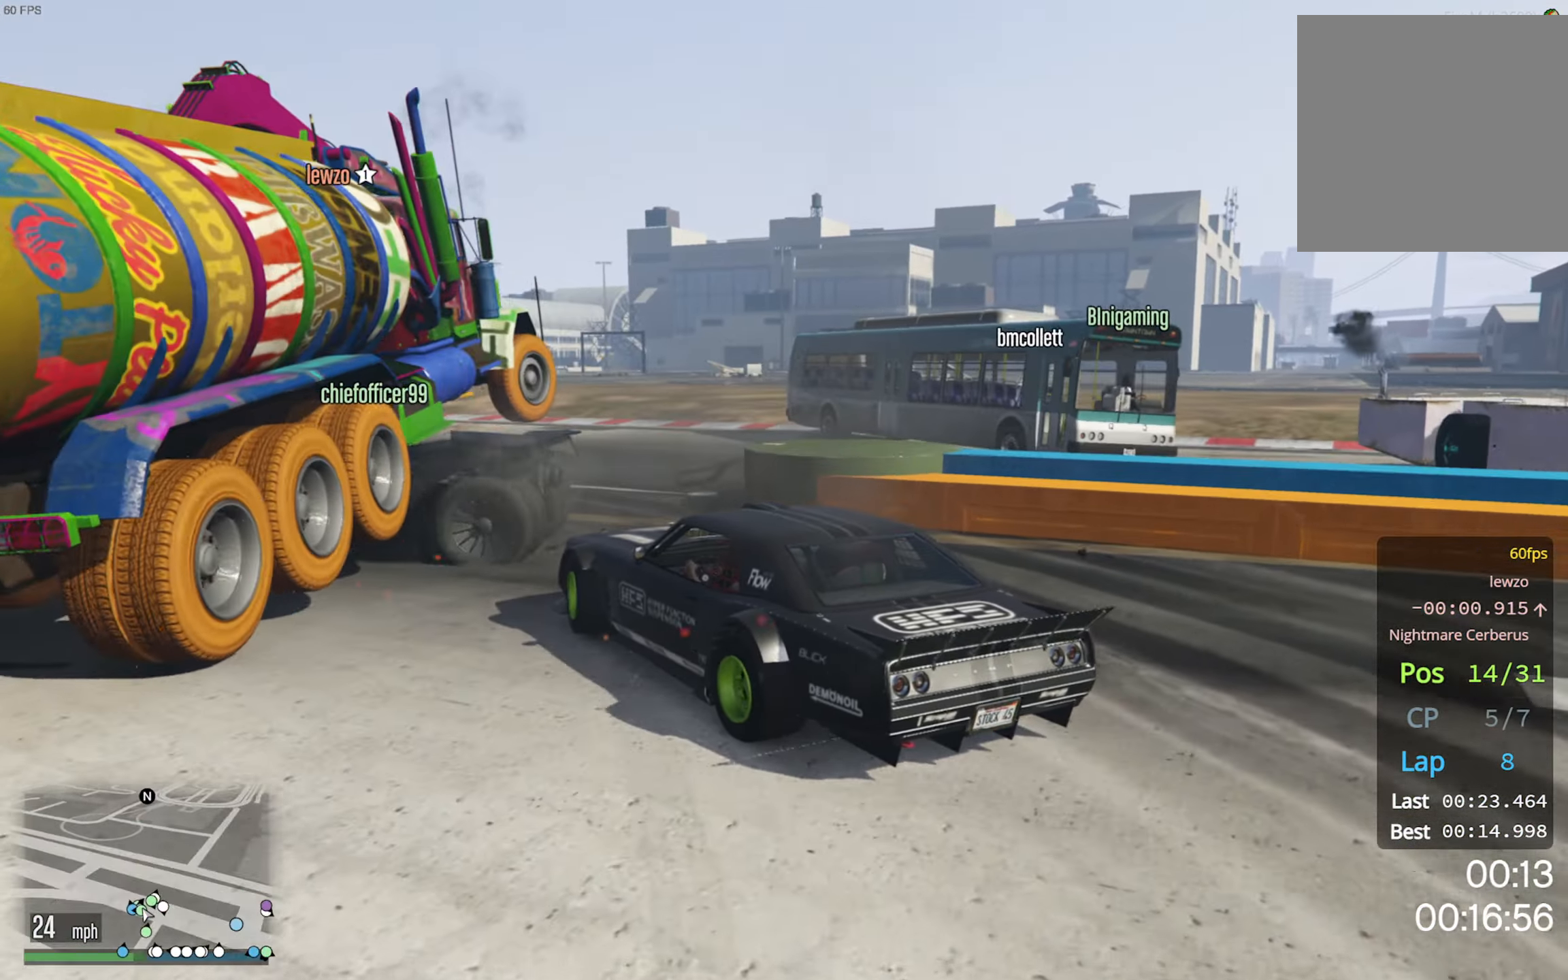
{"buttons": ["L2"], "left_stick": "right", "right_stick": "center", "events": [[33, "left_stick", "center"], [116, "left_stick", "right"], [166, "R2", "up"], [250, "left_stick", "center"], [383, "left_stick", "right"], [450, "L2", "down"]]}
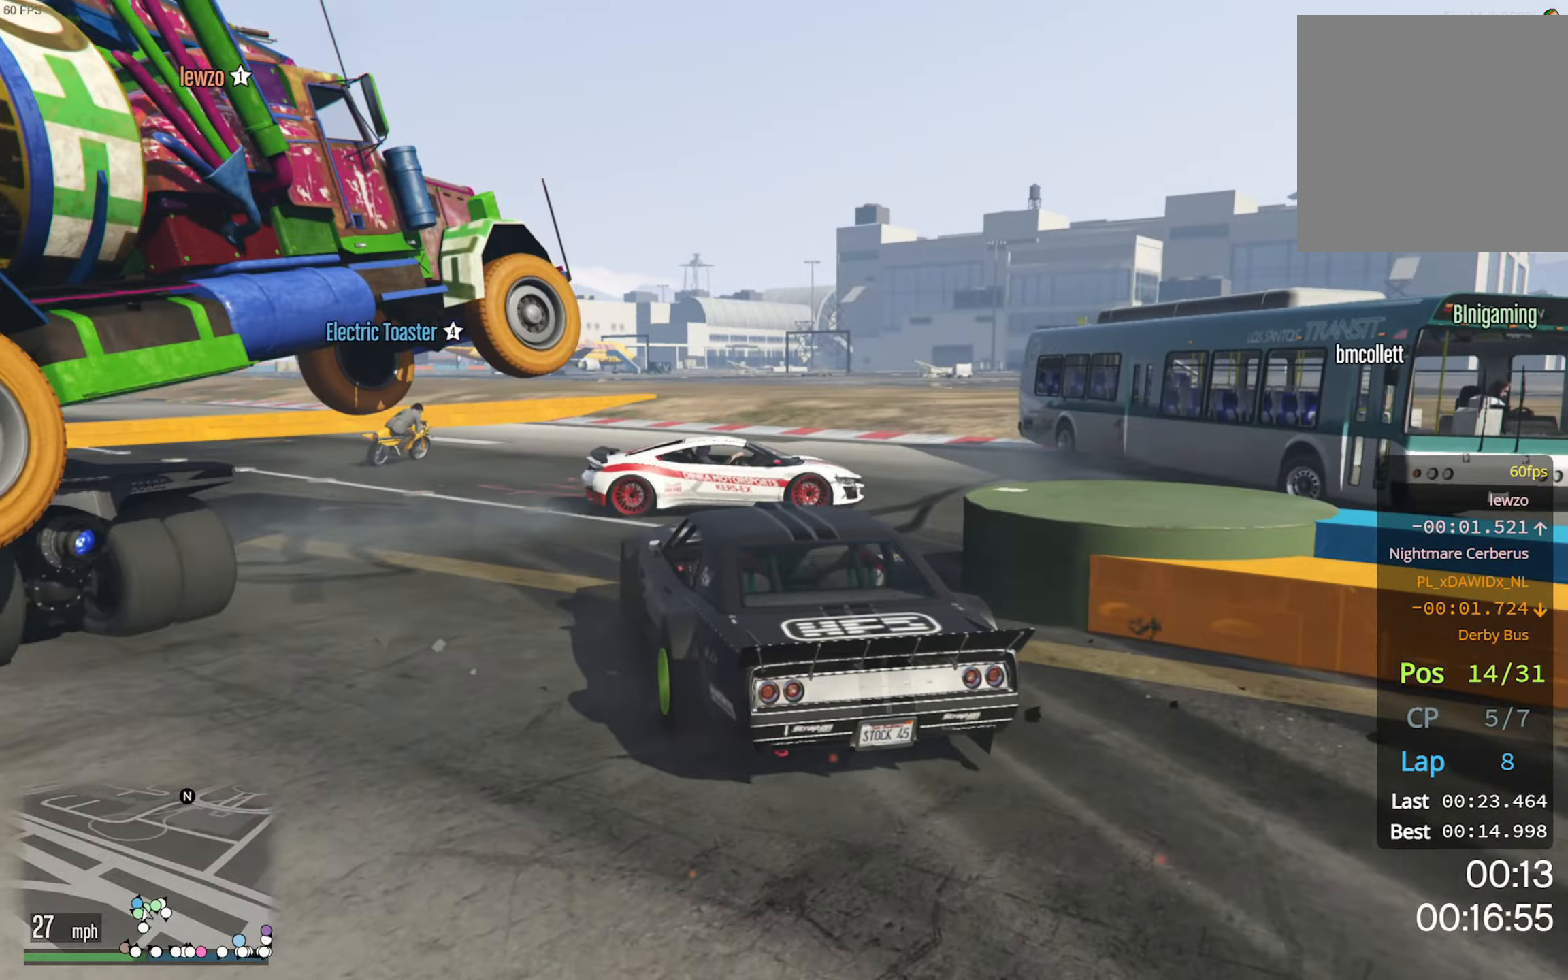
{"buttons": [], "left_stick": "right", "right_stick": "center", "events": [[216, "L2", "up"]]}
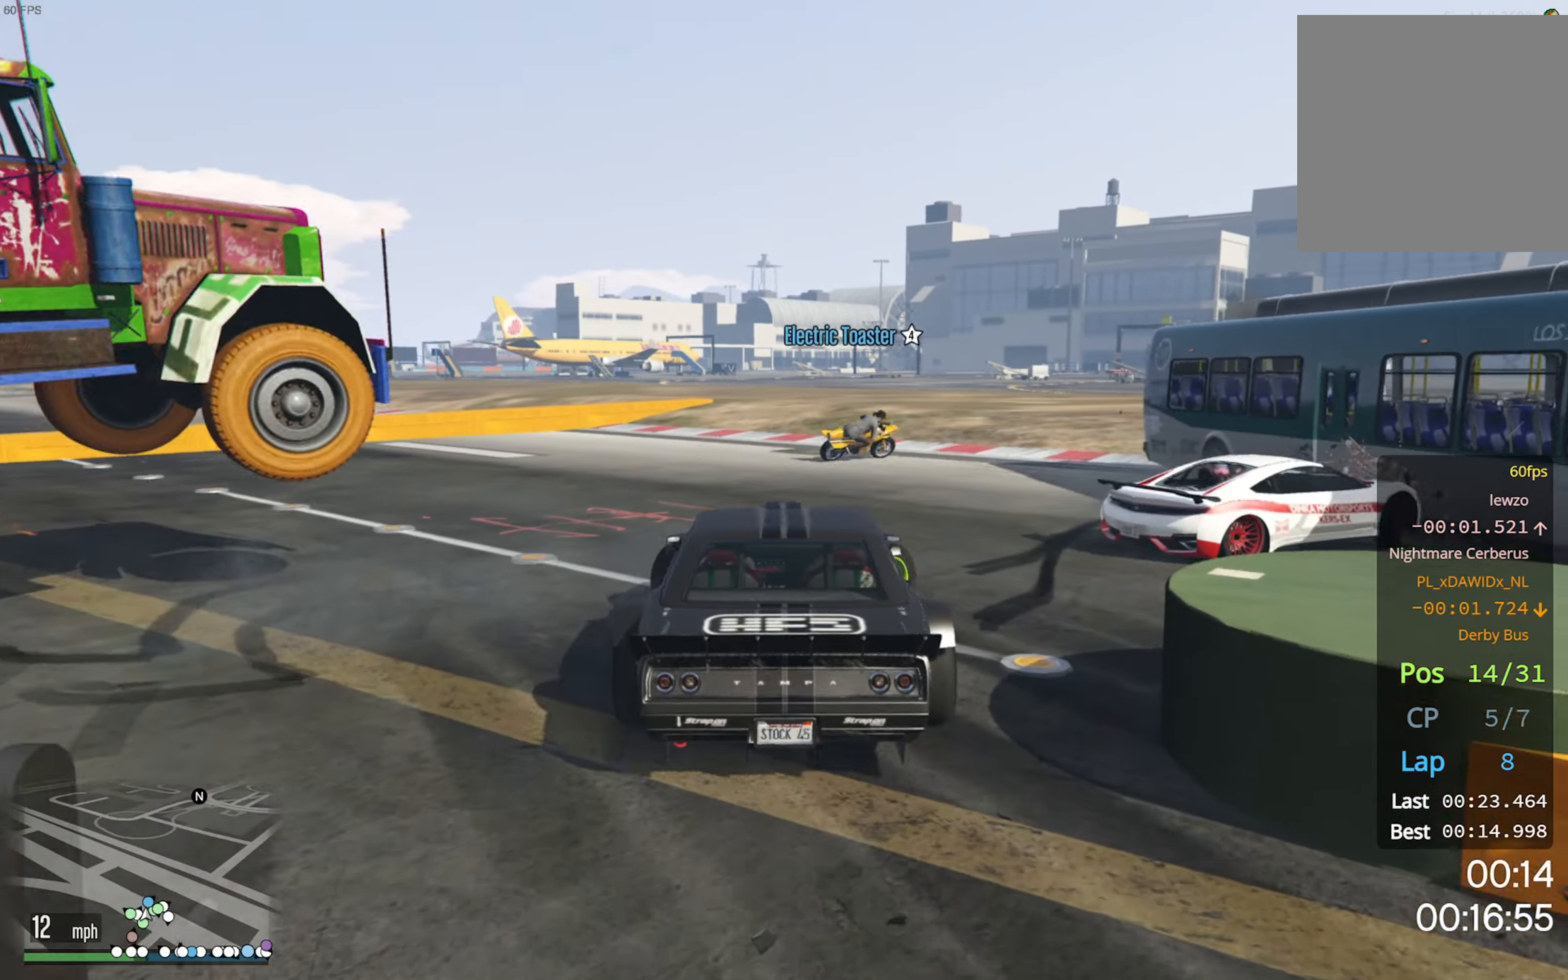
{"buttons": [], "left_stick": "right", "right_stick": "center", "events": [[366, "R2", "down"], [450, "R2", "up"]]}
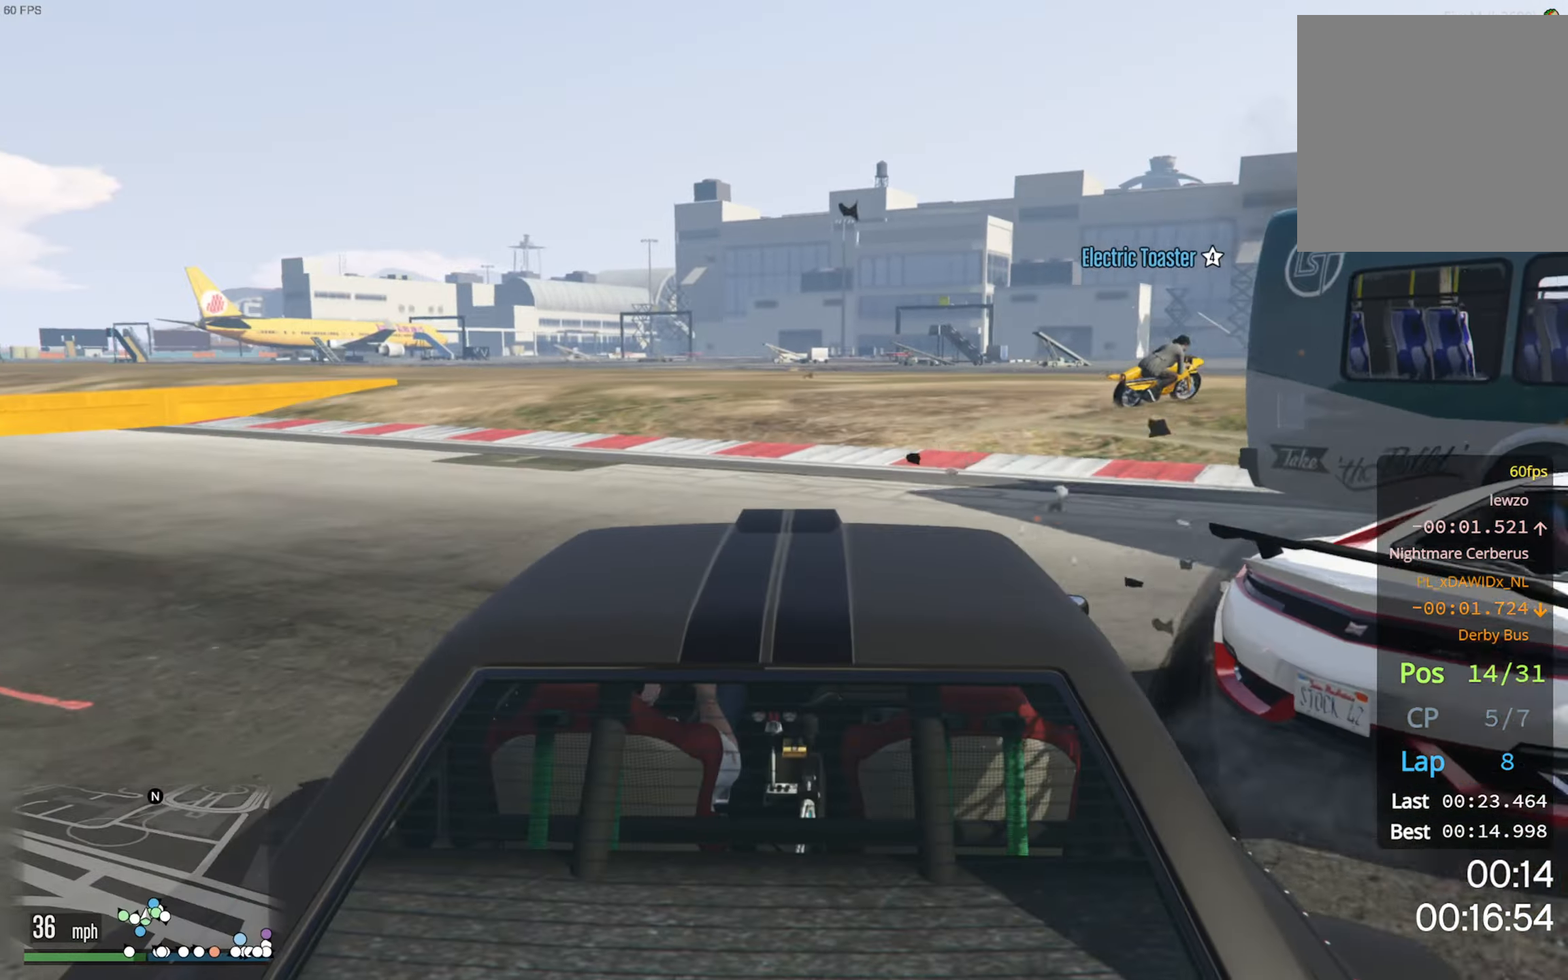
{"buttons": [], "left_stick": "down-right", "right_stick": "center", "events": [[83, "left_stick", "center"], [250, "left_stick", "down-right"]]}
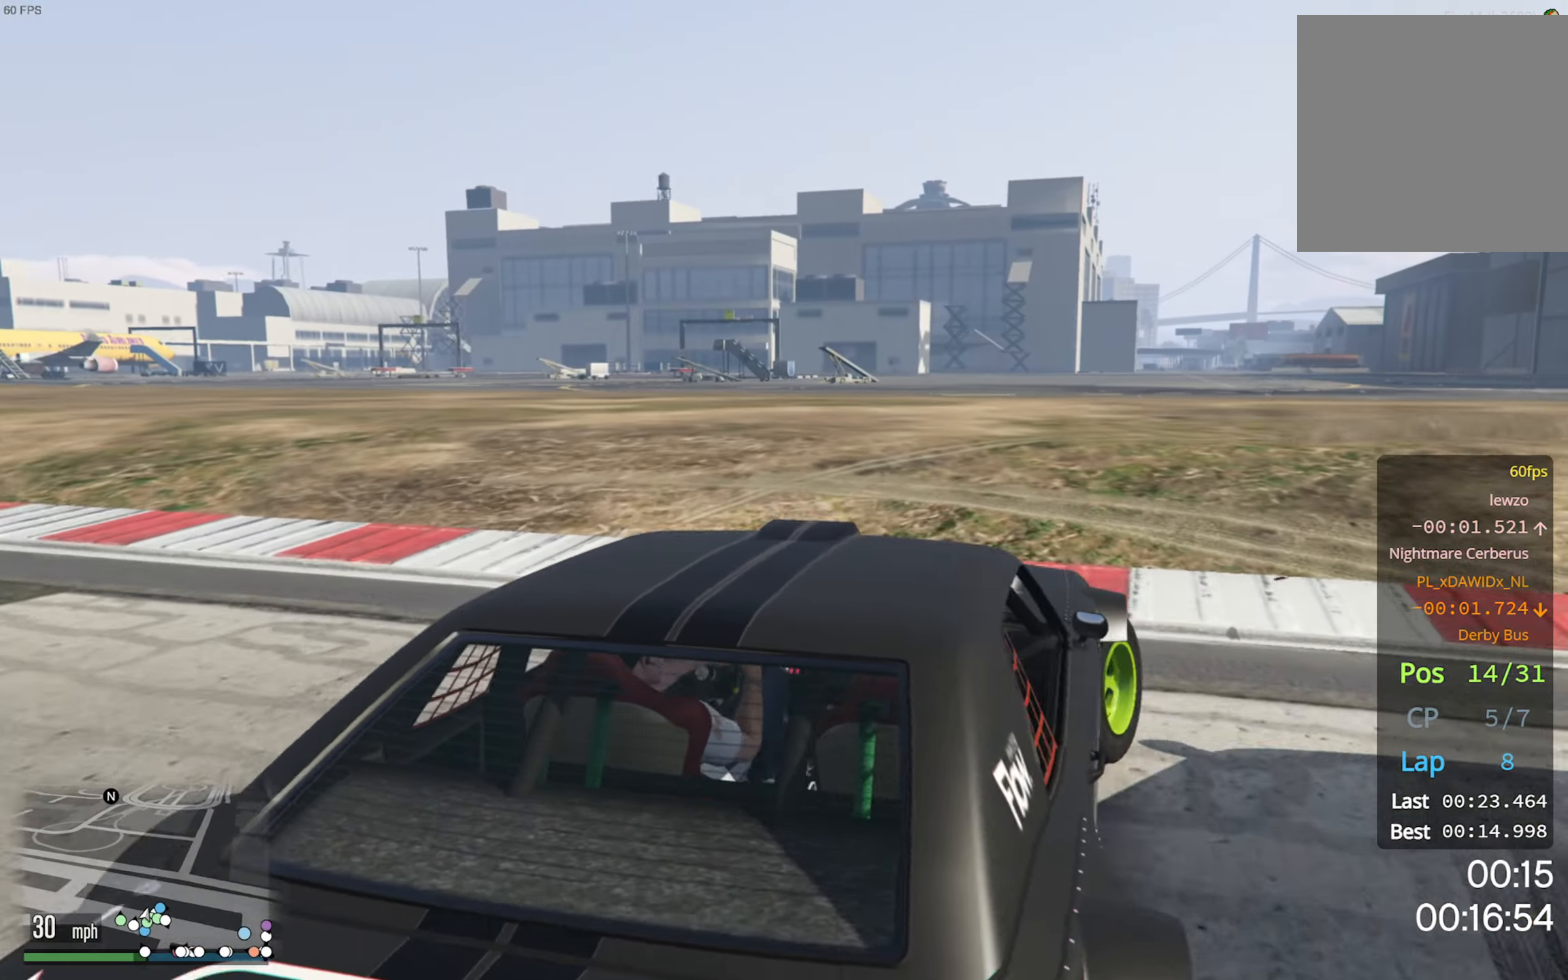
{"buttons": ["R2"], "left_stick": "center", "right_stick": "center", "events": [[316, "left_stick", "center"], [483, "R2", "down"]]}
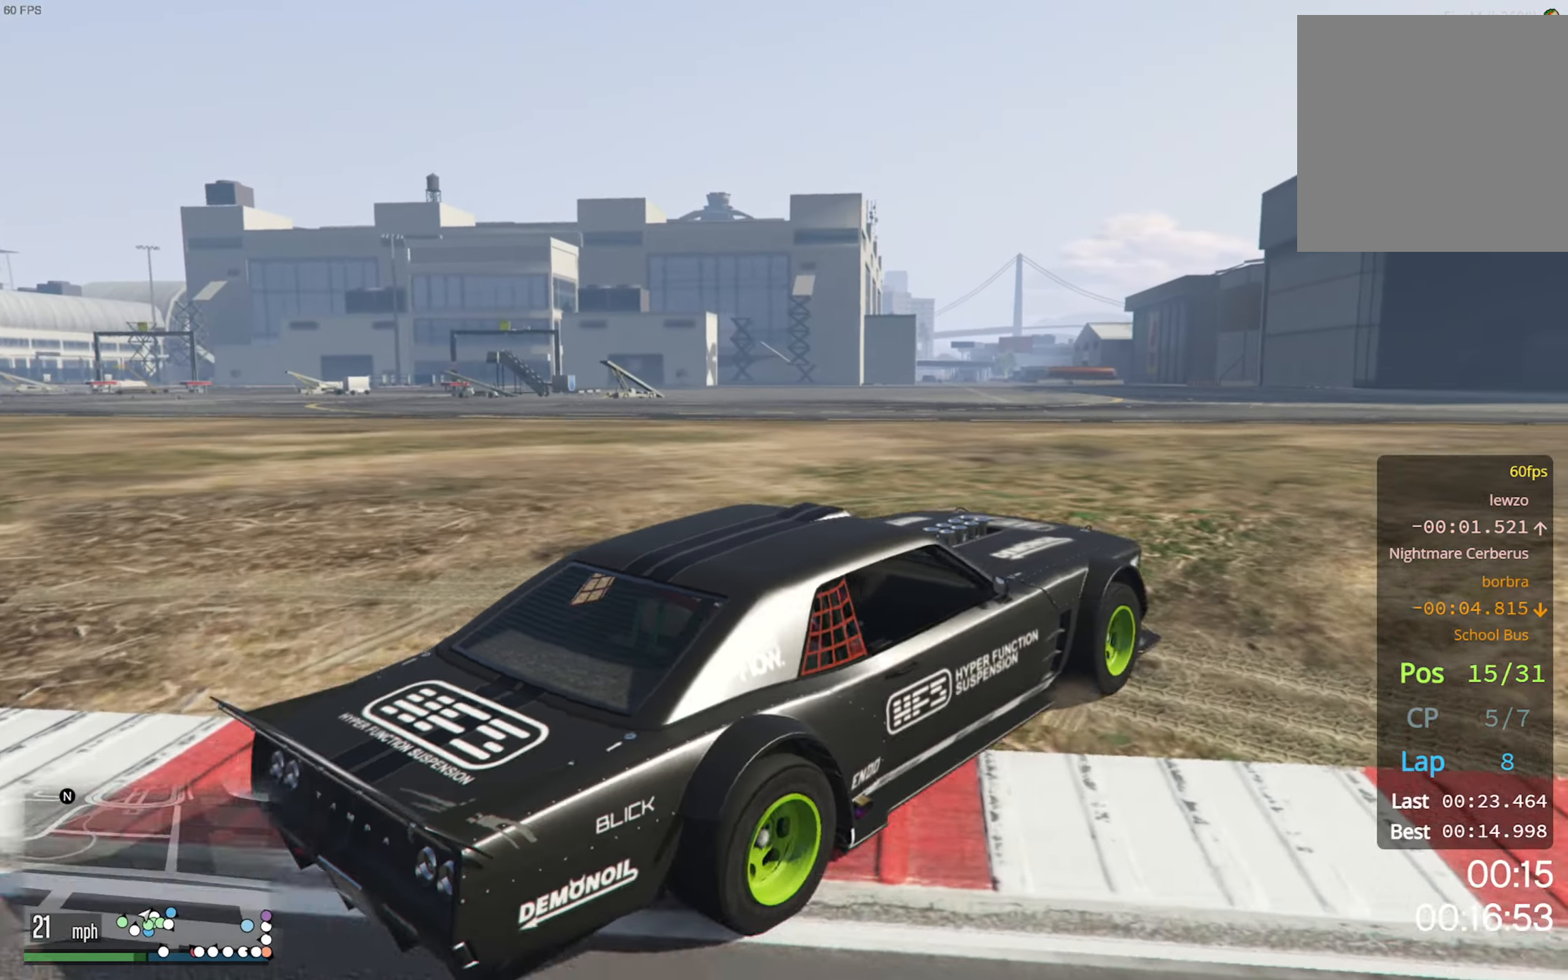
{"buttons": ["R2"], "left_stick": "center", "right_stick": "center", "events": []}
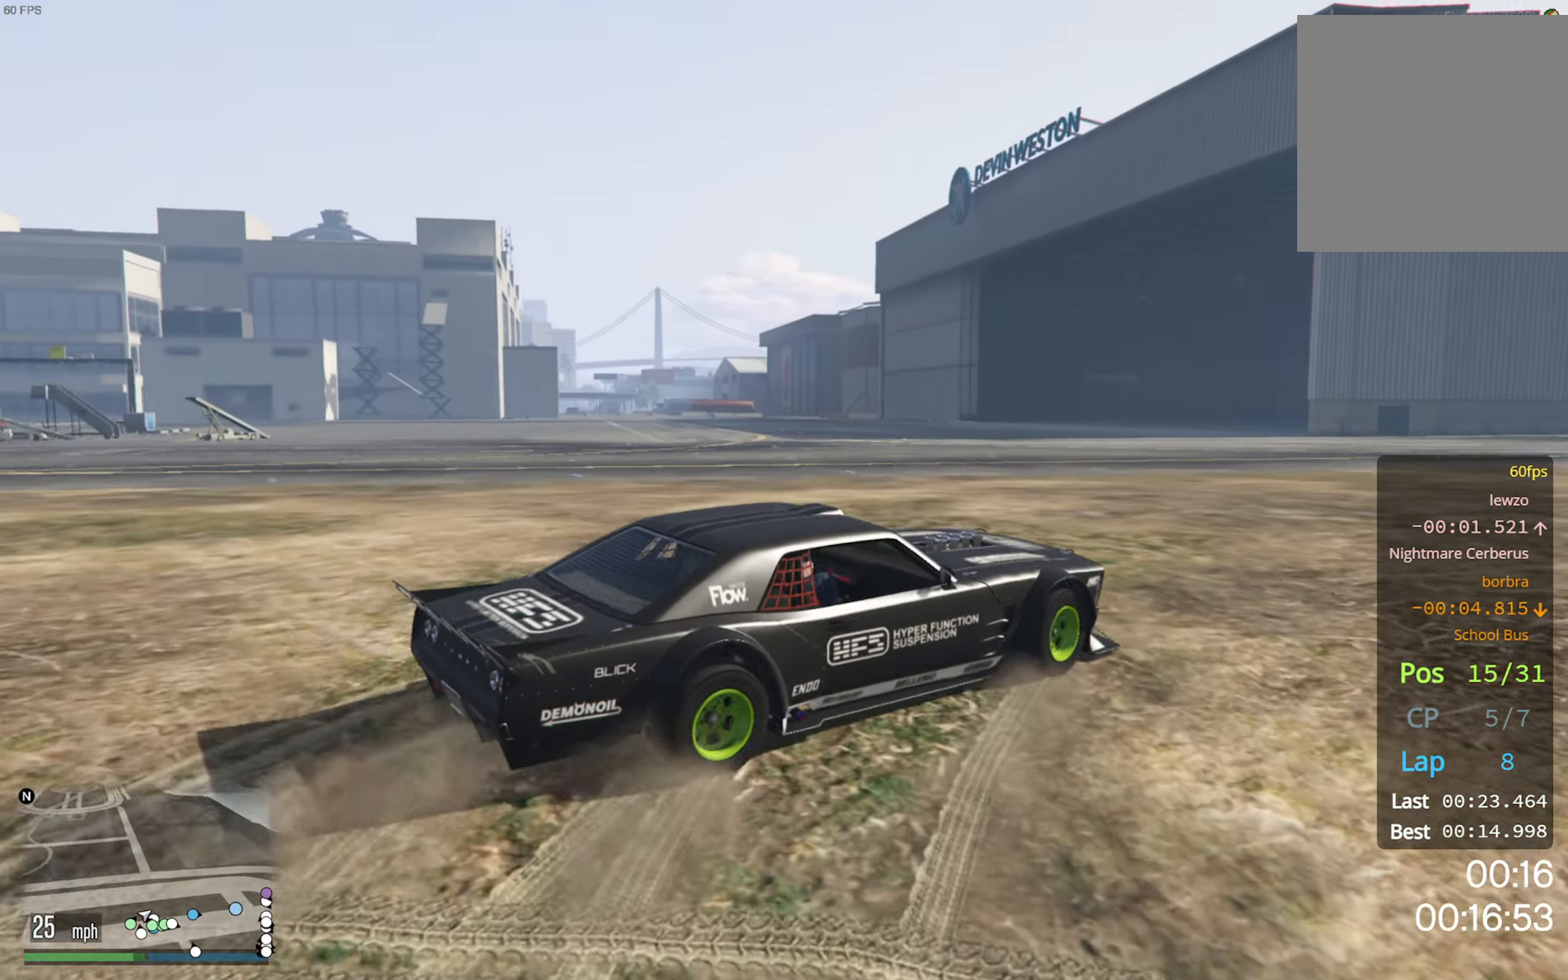
{"buttons": ["R2"], "left_stick": "up-left", "right_stick": "right", "events": [[133, "left_stick", "left"], [133, "right_stick", "right"], [350, "left_stick", "up-left"]]}
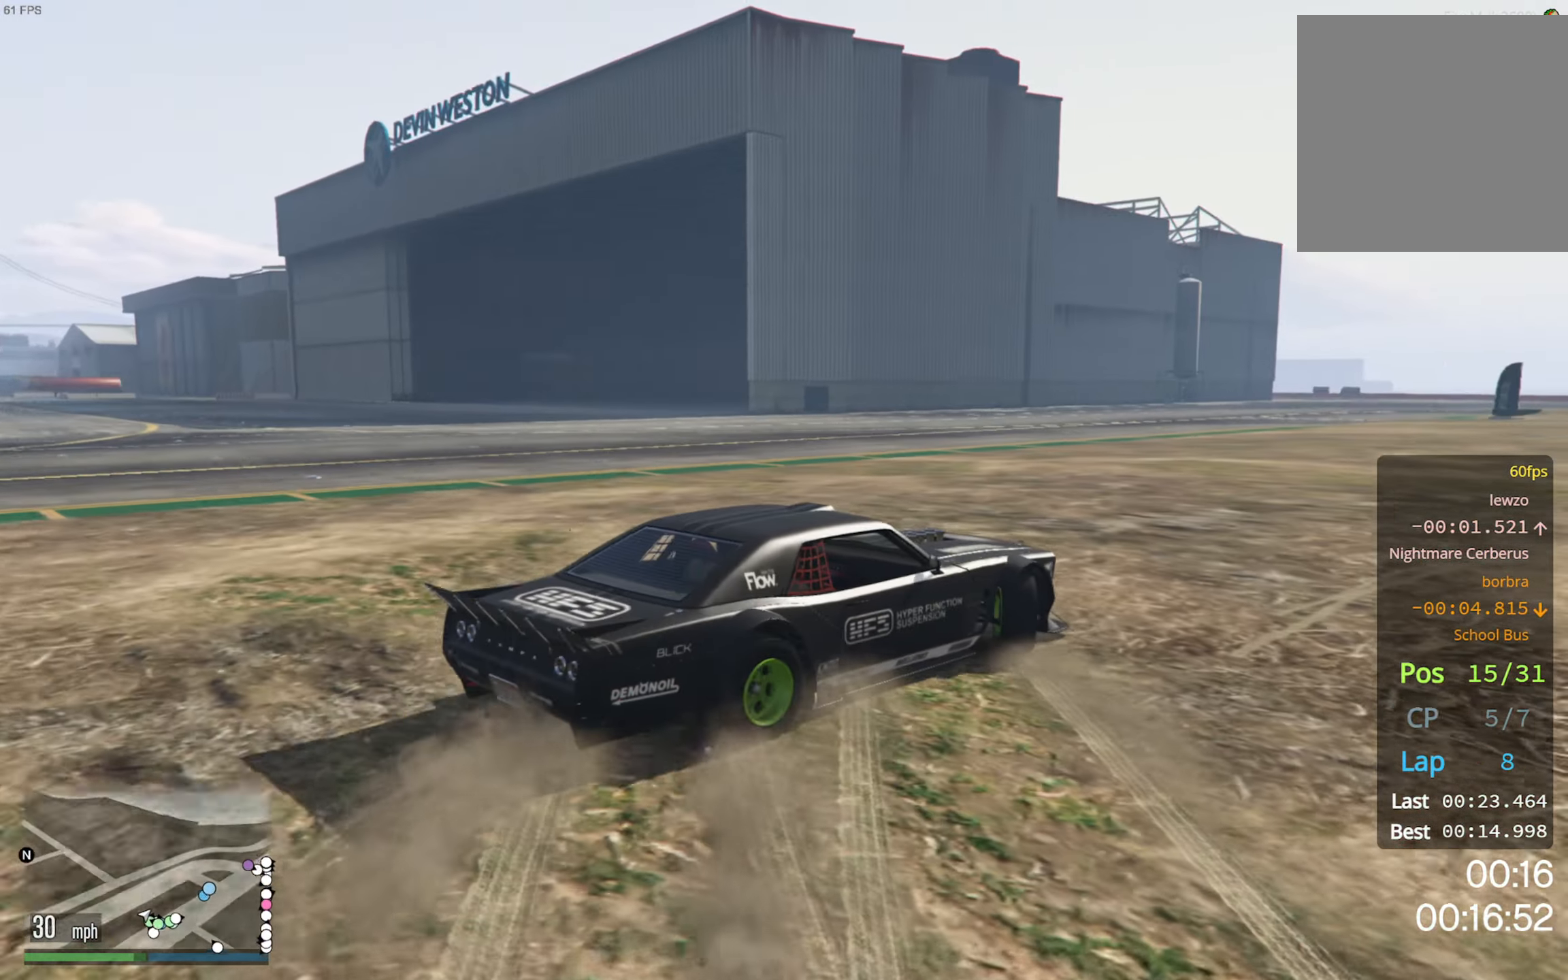
{"buttons": [], "left_stick": "down-right", "right_stick": "center", "events": [[50, "left_stick", "center"], [66, "R2", "up"], [266, "right_stick", "center"], [300, "R2", "down"], [366, "left_stick", "down-right"], [450, "R2", "up"]]}
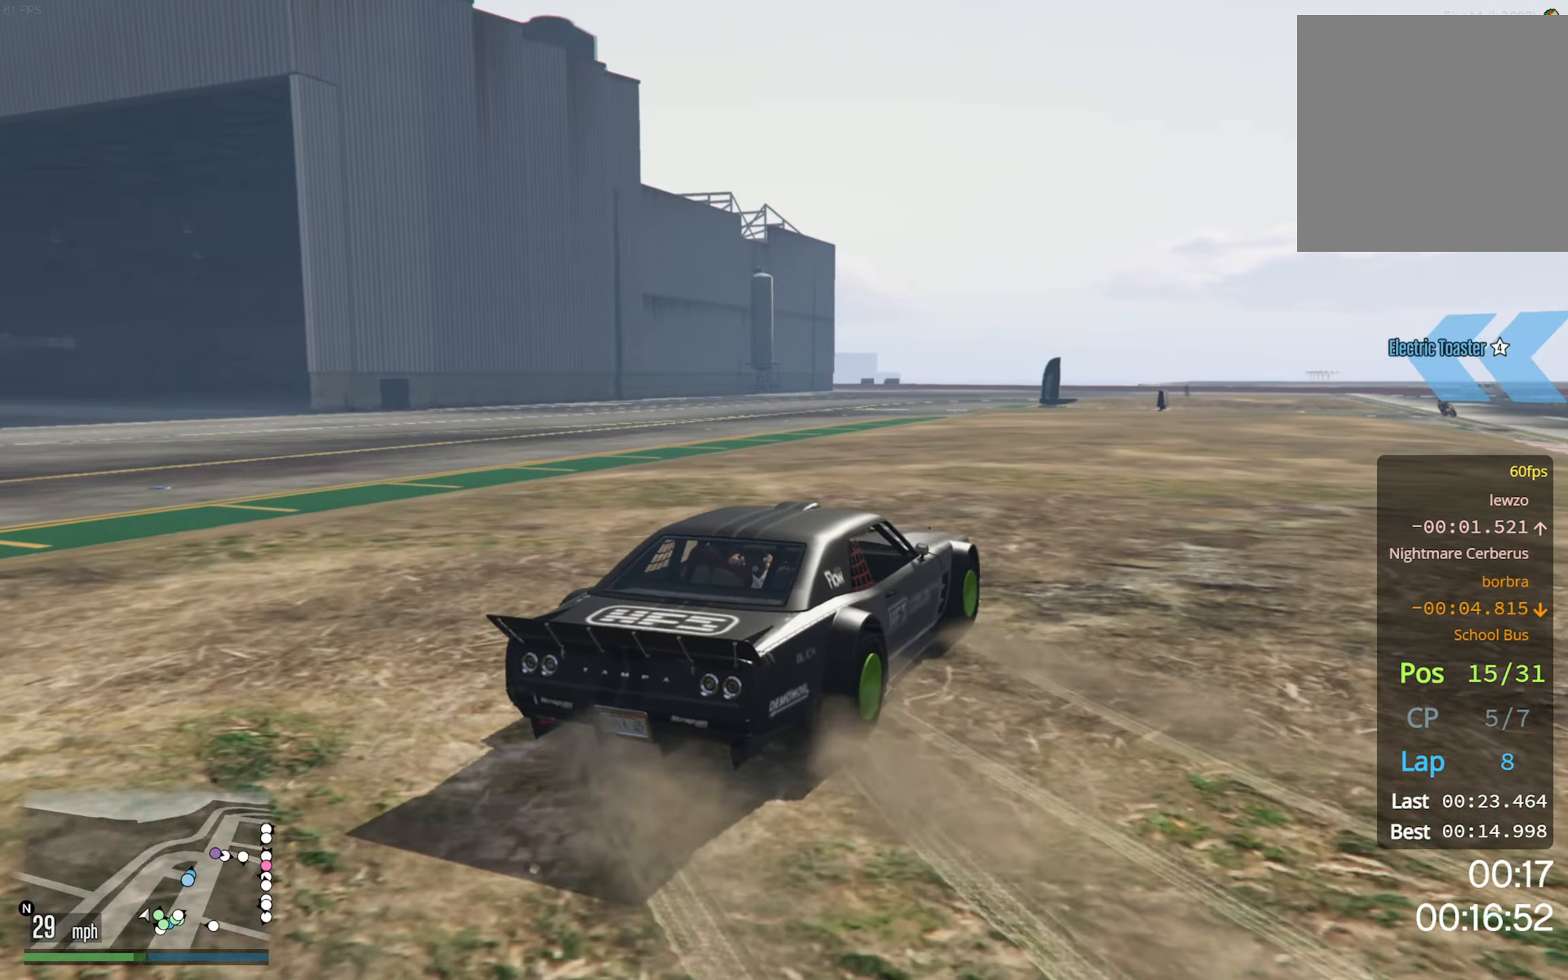
{"buttons": ["R2"], "left_stick": "center", "right_stick": "center", "events": [[100, "left_stick", "center"], [200, "R2", "down"]]}
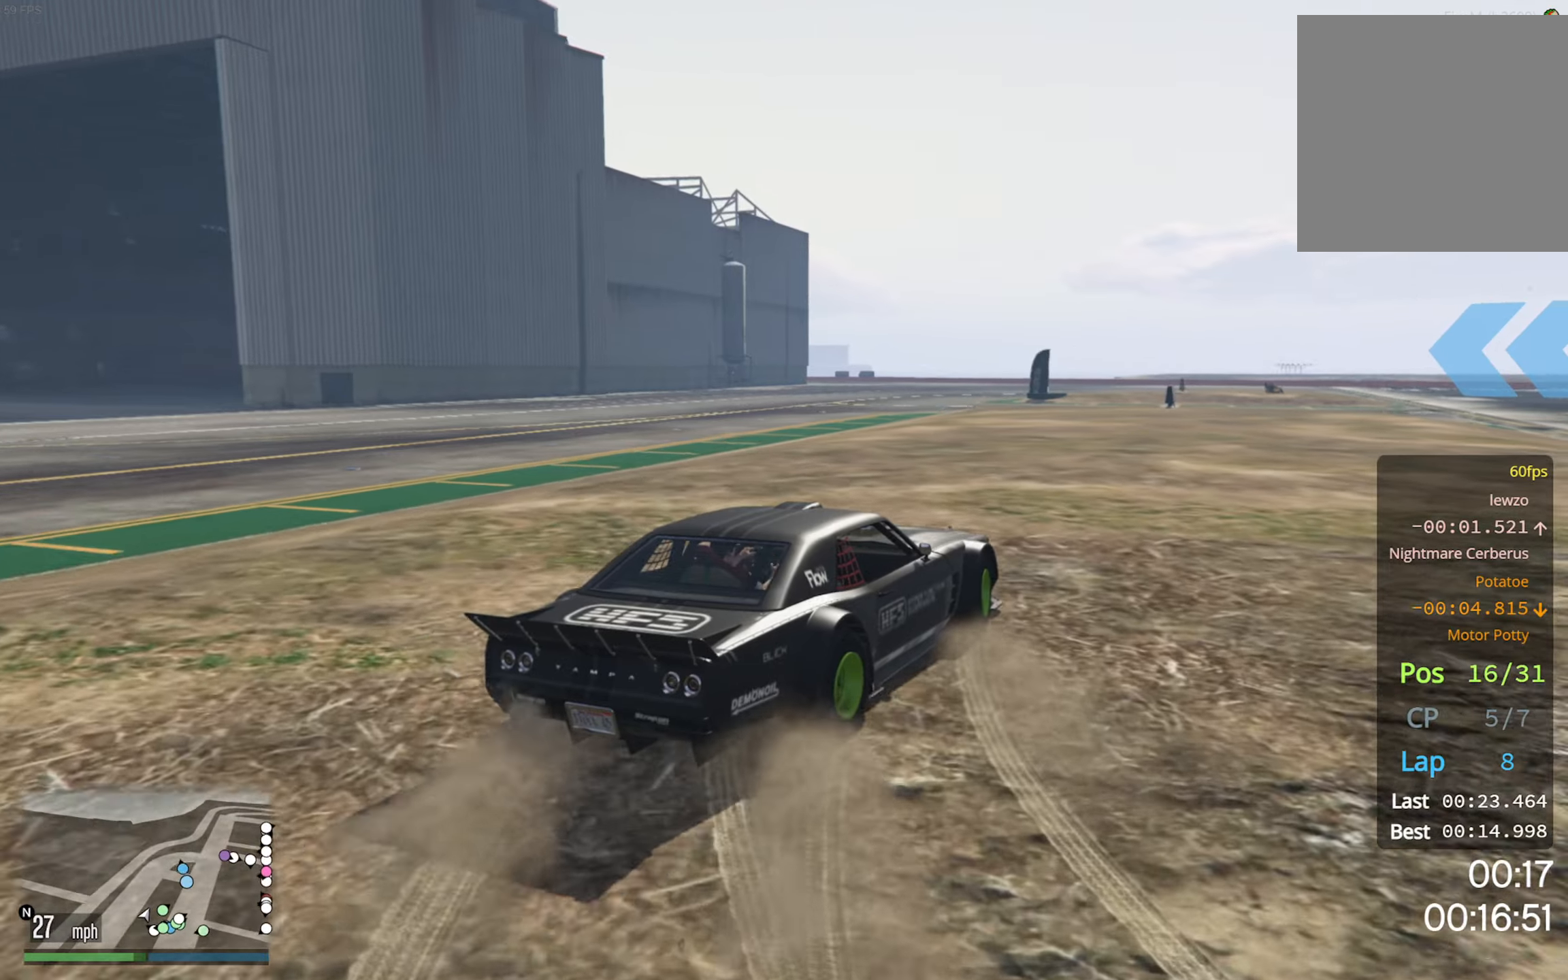
{"buttons": [], "left_stick": "center", "right_stick": "center", "events": [[33, "left_stick", "down-right"], [117, "R2", "up"], [217, "left_stick", "center"], [333, "left_stick", "down-right"], [483, "left_stick", "center"]]}
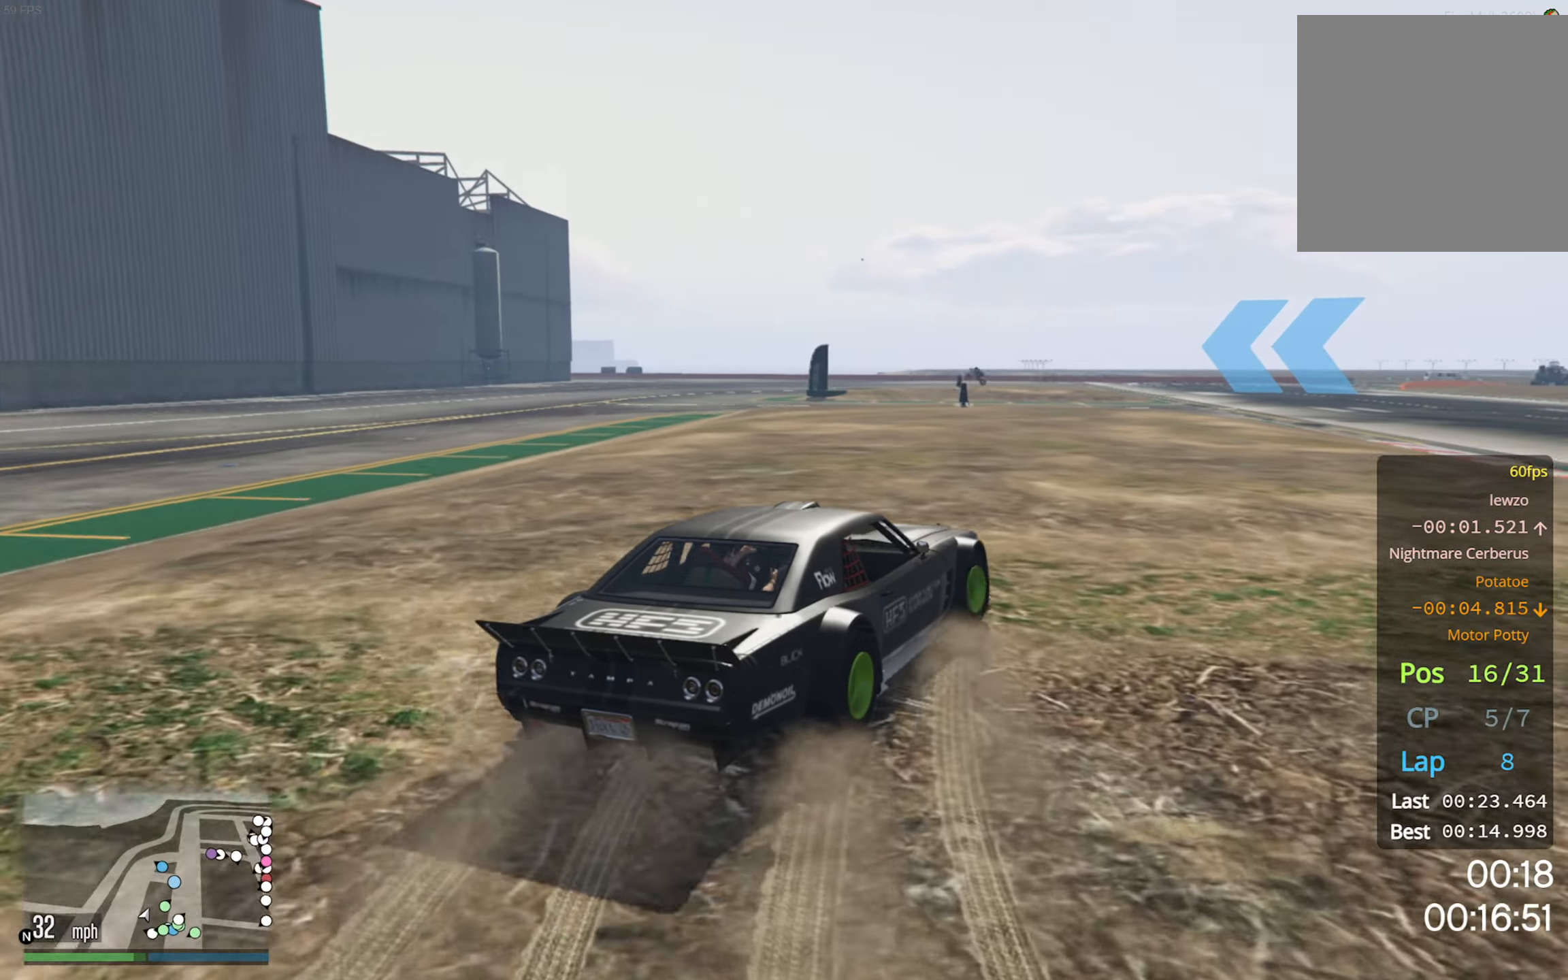
{"buttons": [], "left_stick": "down-right", "right_stick": "center", "events": [[83, "R2", "down"], [167, "left_stick", "down-right"], [267, "R2", "up"], [350, "left_stick", "center"], [500, "left_stick", "down-right"]]}
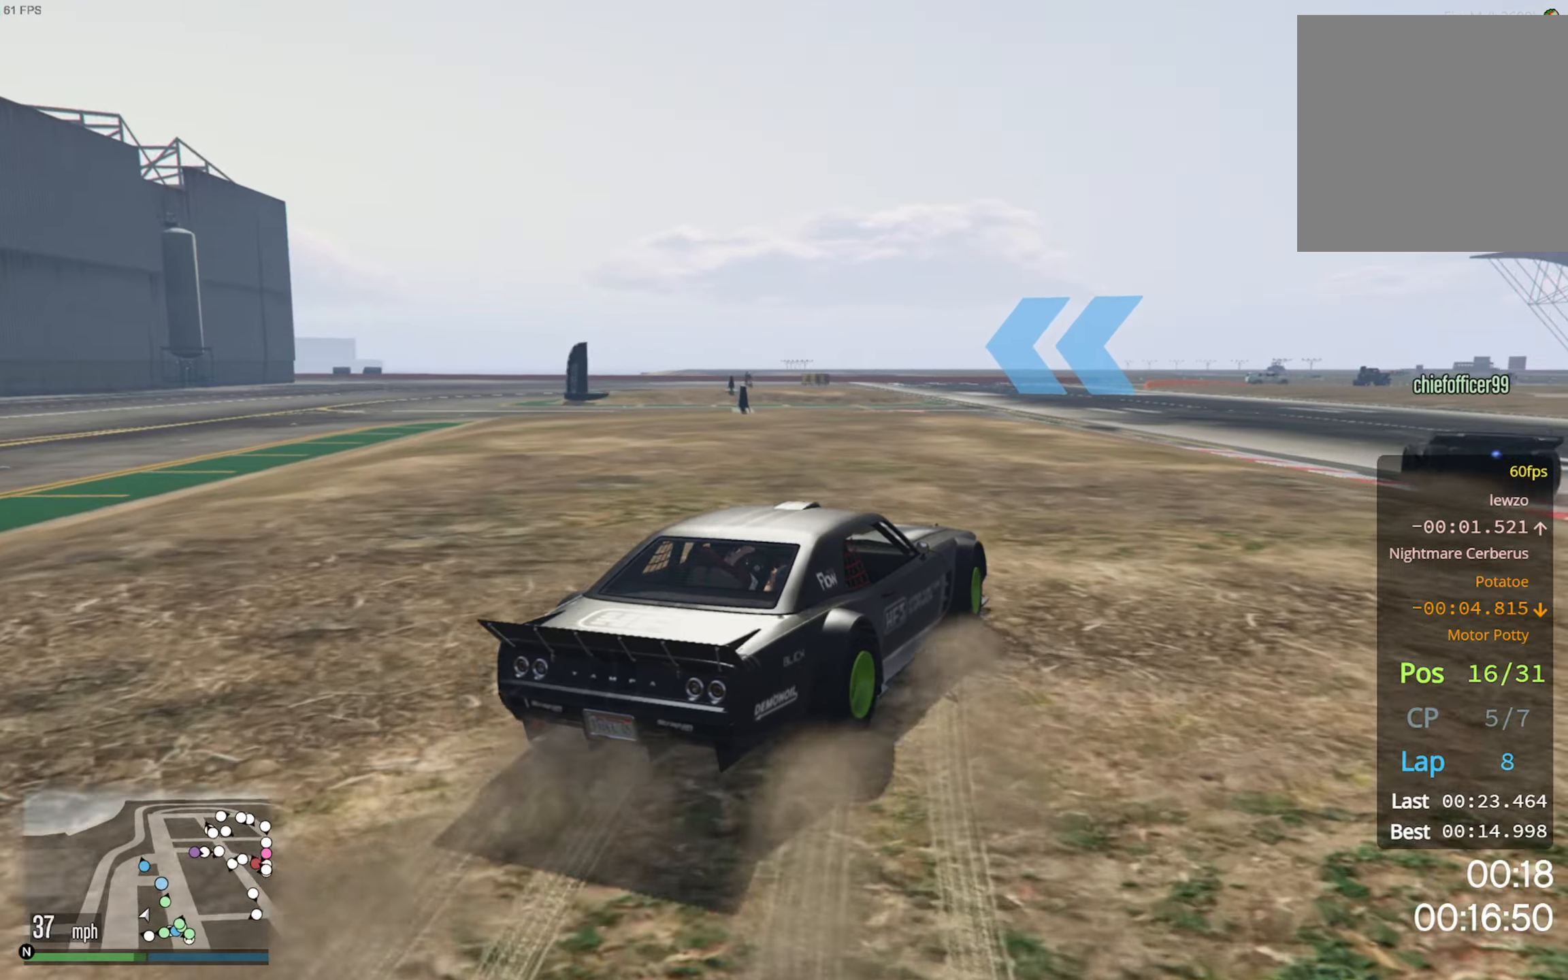
{"buttons": ["R2"], "left_stick": "center", "right_stick": "center", "events": [[50, "left_stick", "center"], [100, "R2", "down"], [250, "left_stick", "right"], [333, "left_stick", "center"]]}
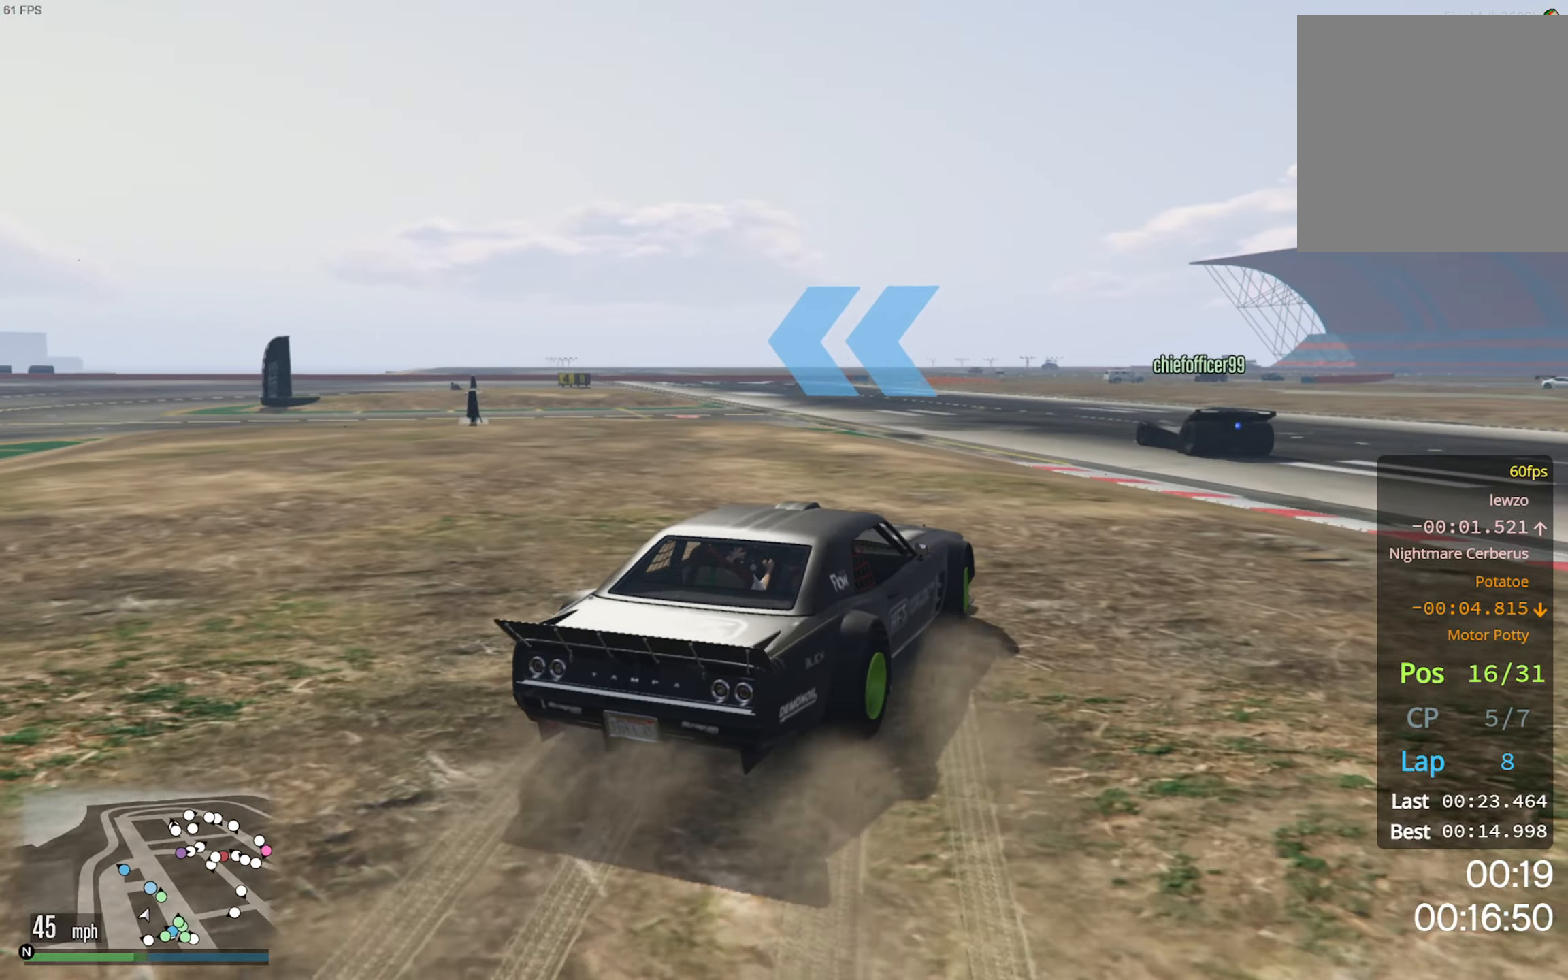
{"buttons": [], "left_stick": "center", "right_stick": "center", "events": [[17, "left_stick", "right"], [67, "left_stick", "center"], [200, "left_stick", "up-left"], [250, "R2", "up"], [400, "left_stick", "center"]]}
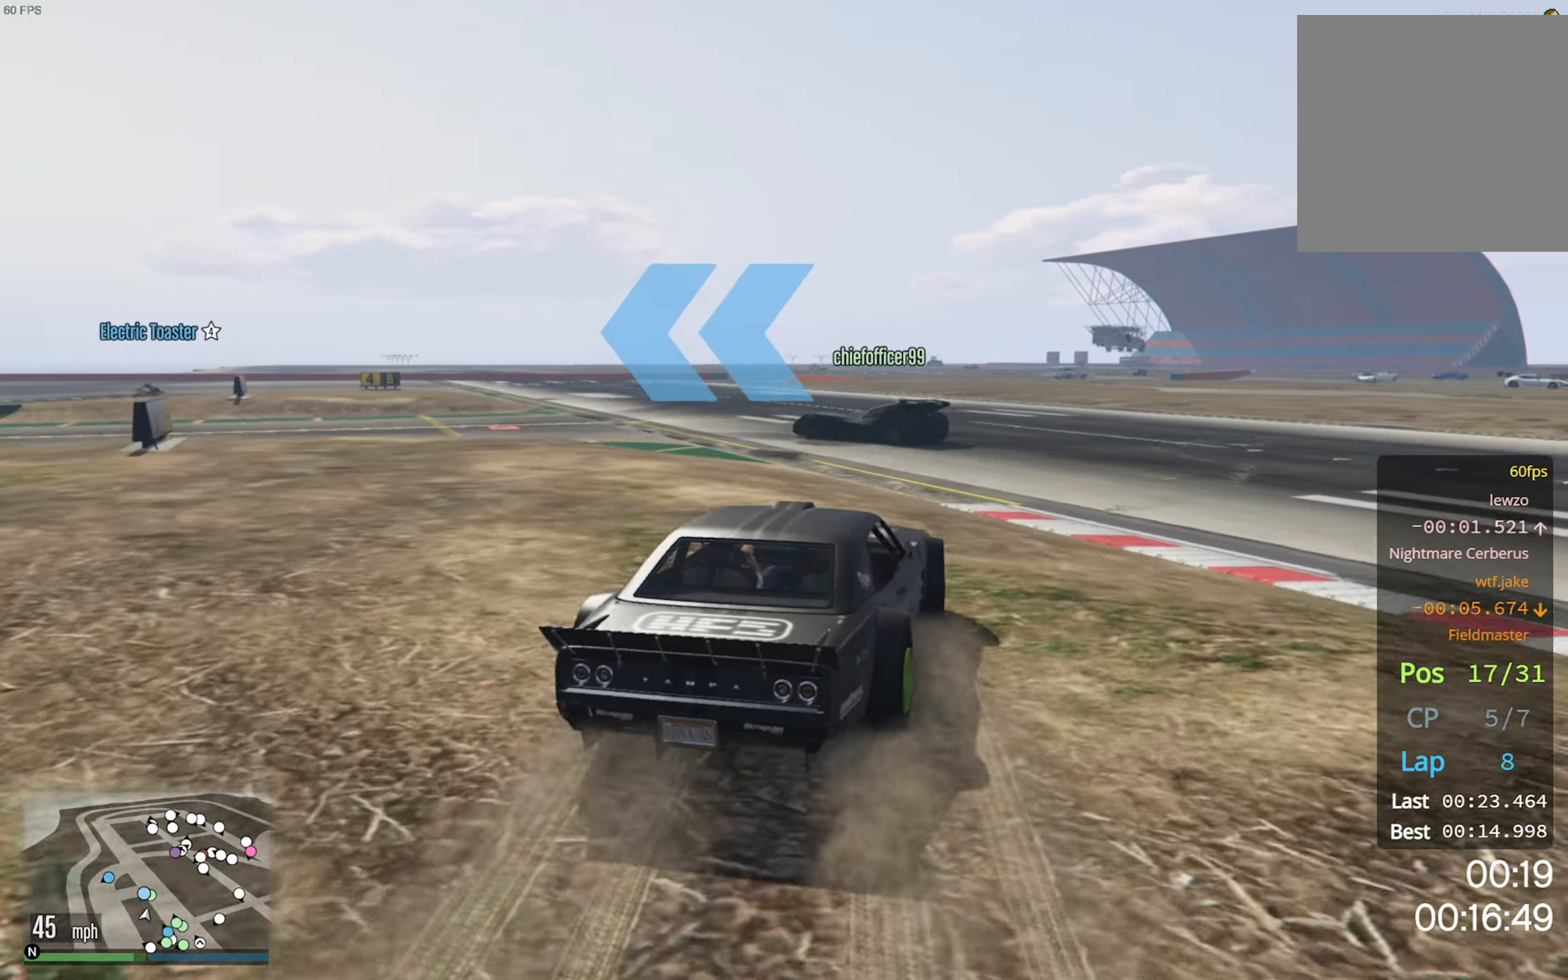
{"buttons": ["R2"], "left_stick": "up-left", "right_stick": "center", "events": [[100, "left_stick", "left"], [267, "left_stick", "center"], [350, "R2", "down"], [450, "left_stick", "up-left"]]}
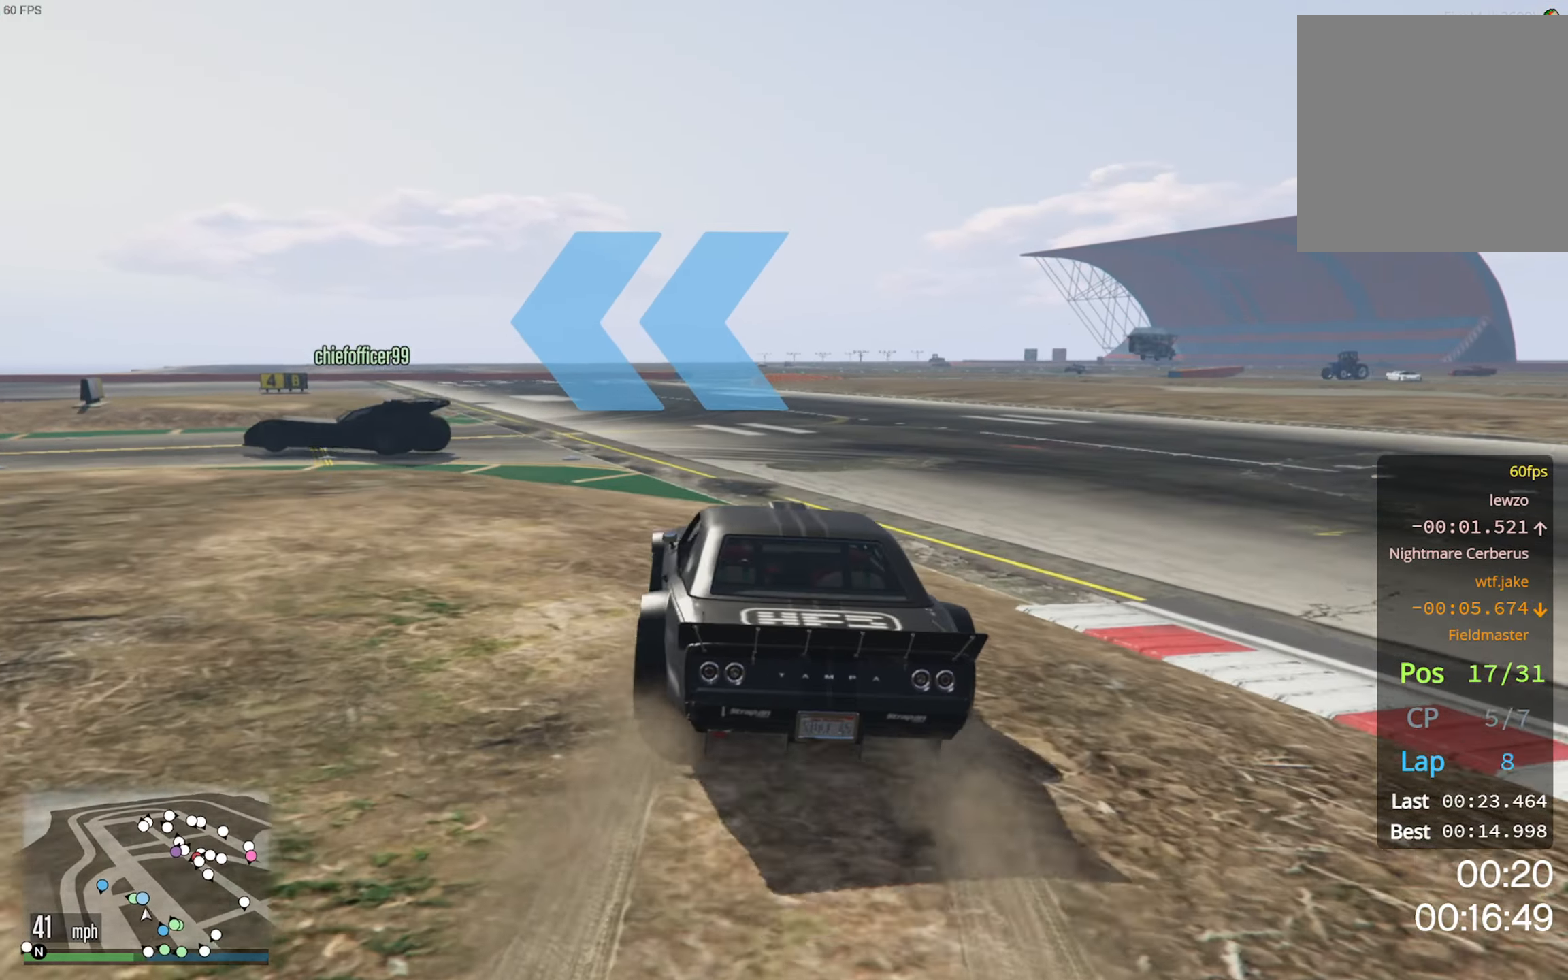
{"buttons": [], "left_stick": "up-left", "right_stick": "center", "events": [[67, "R2", "up"], [83, "left_stick", "center"], [217, "left_stick", "left"], [317, "left_stick", "center"], [417, "left_stick", "up-left"]]}
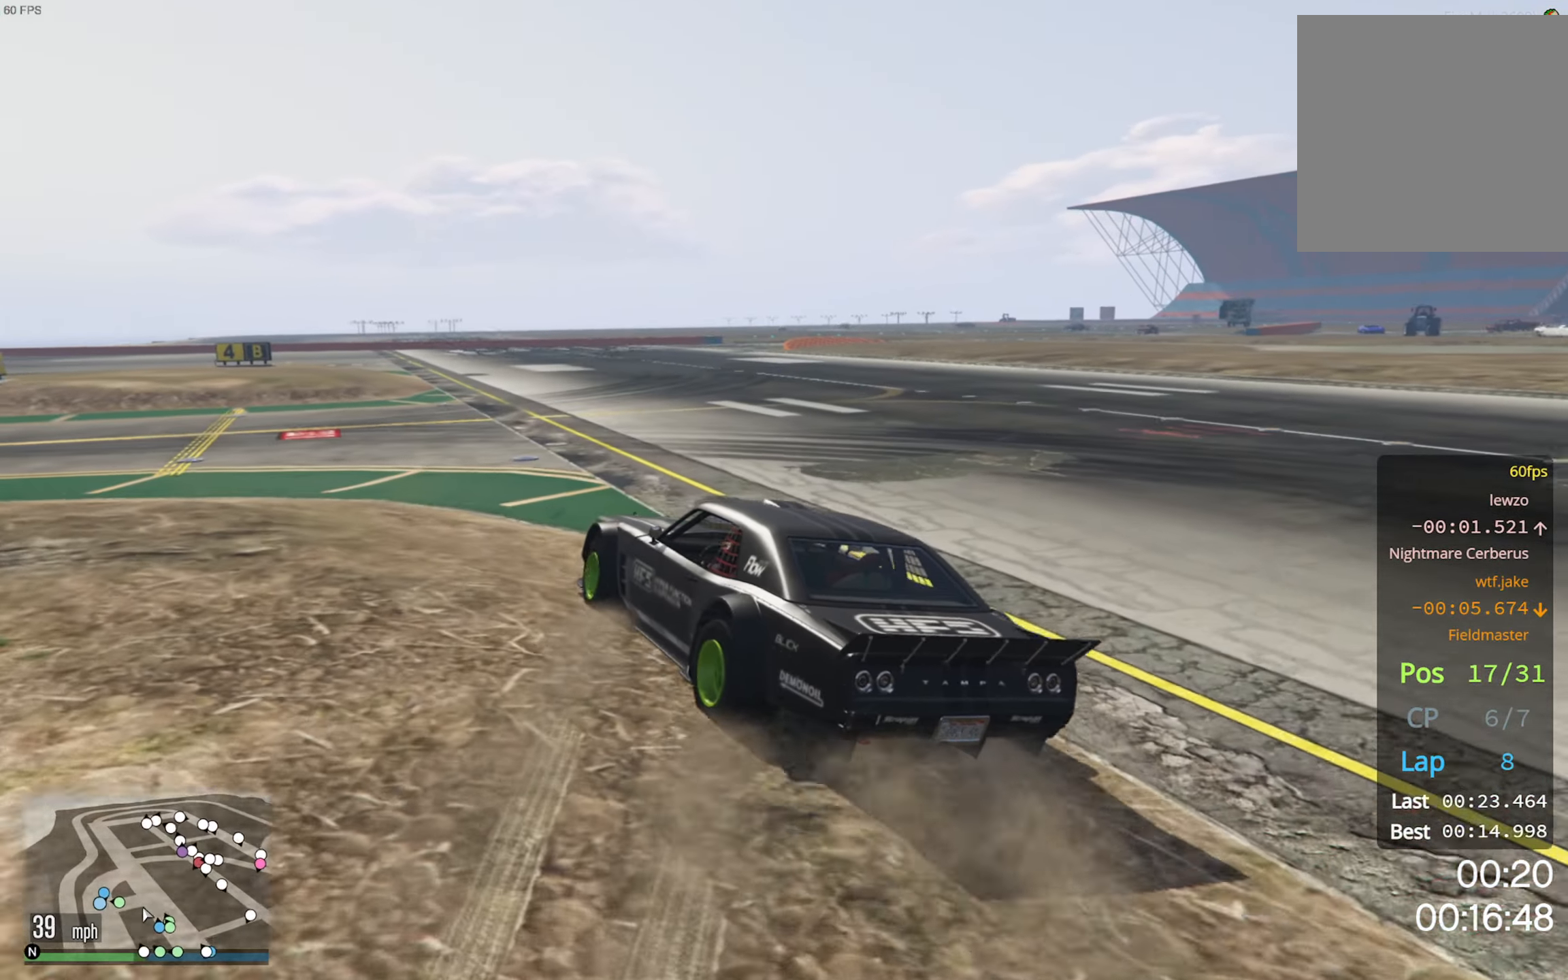
{"buttons": ["R2"], "left_stick": "center", "right_stick": "center", "events": [[50, "left_stick", "center"], [150, "left_stick", "up-left"], [267, "left_stick", "center"], [333, "R2", "down"]]}
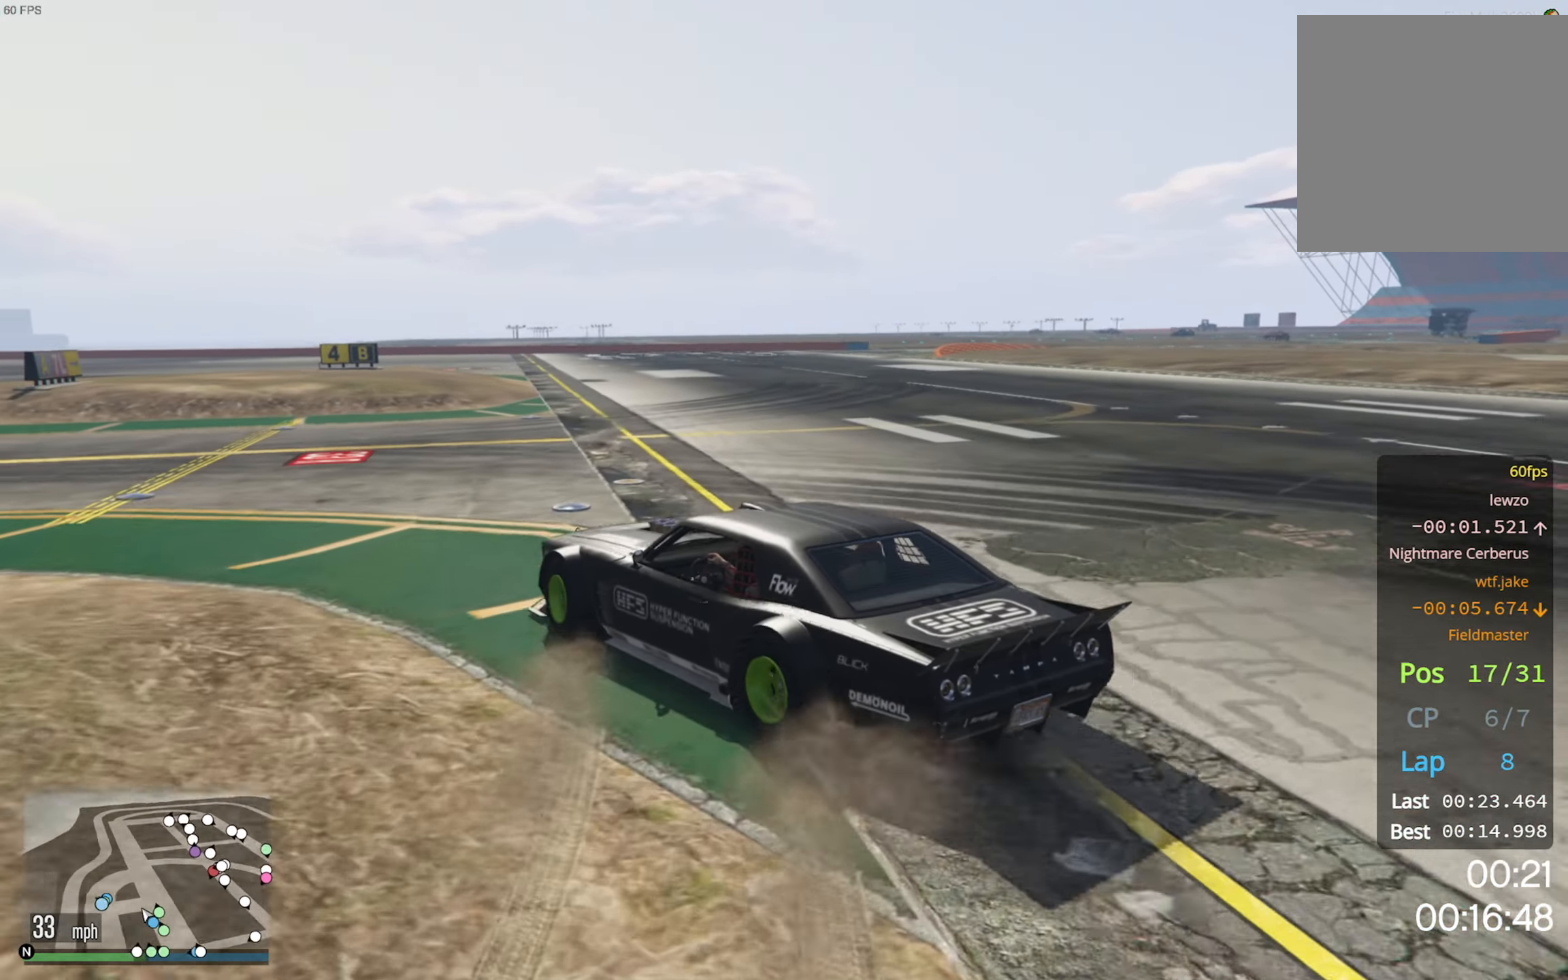
{"buttons": [], "left_stick": "center", "right_stick": "center", "events": [[33, "R2", "up"], [100, "left_stick", "left"], [200, "left_stick", "center"], [233, "R2", "down"], [434, "R2", "up"]]}
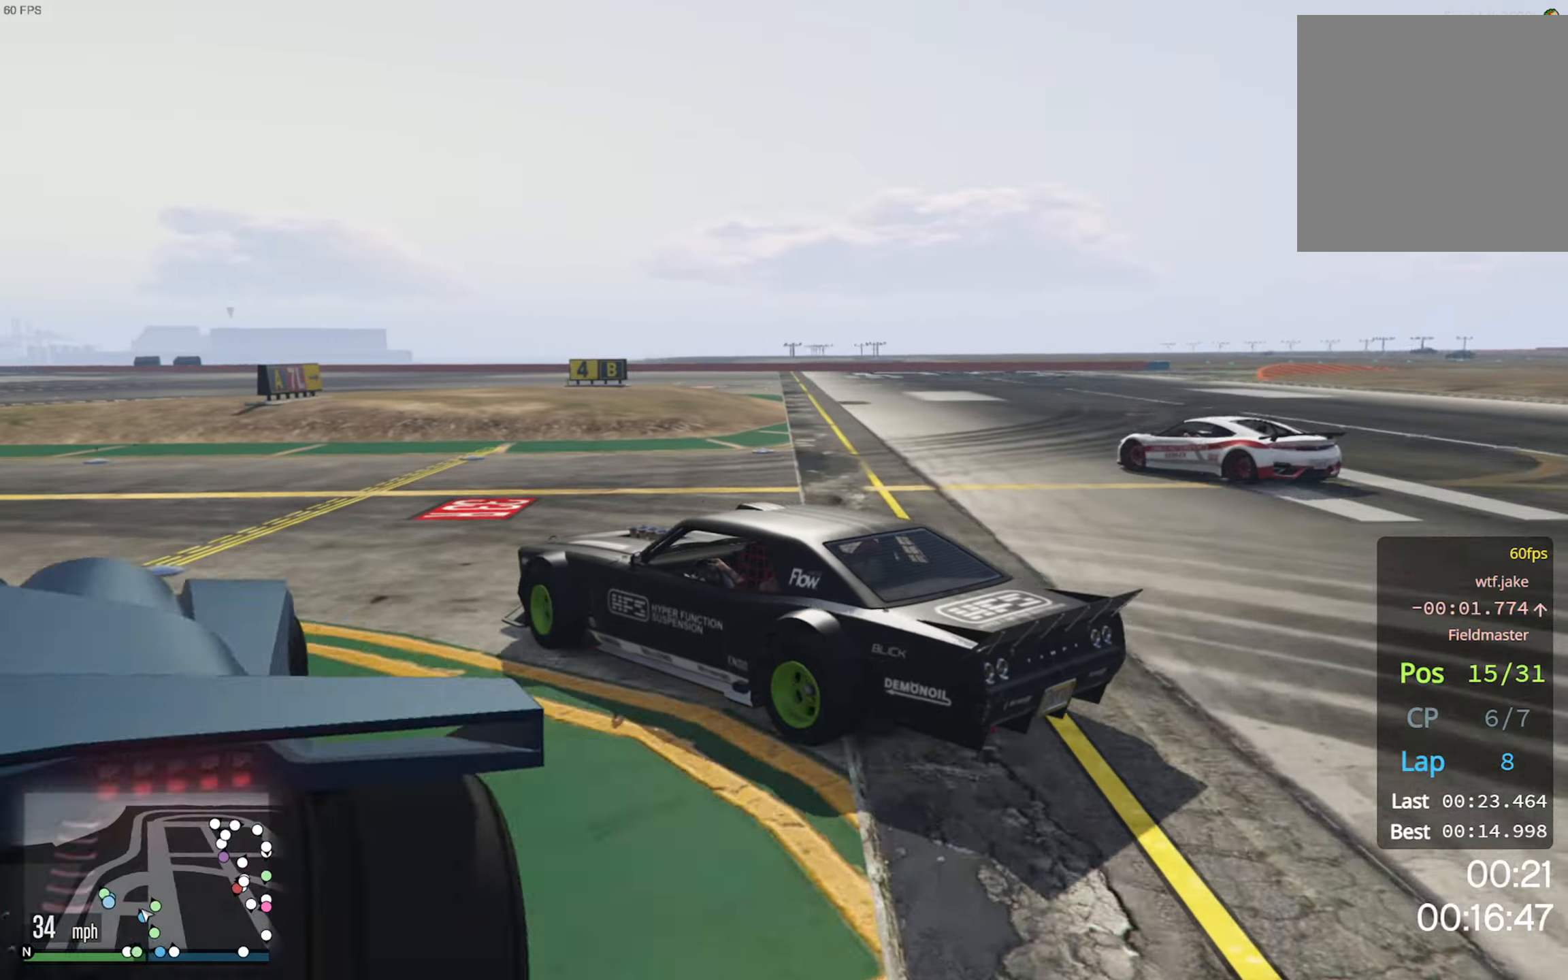
{"buttons": ["R2"], "left_stick": "right", "right_stick": "center", "events": [[67, "R2", "down"], [100, "left_stick", "up-left"], [167, "R2", "up"], [234, "R2", "down"], [267, "left_stick", "right"], [334, "left_stick", "center"], [500, "left_stick", "right"]]}